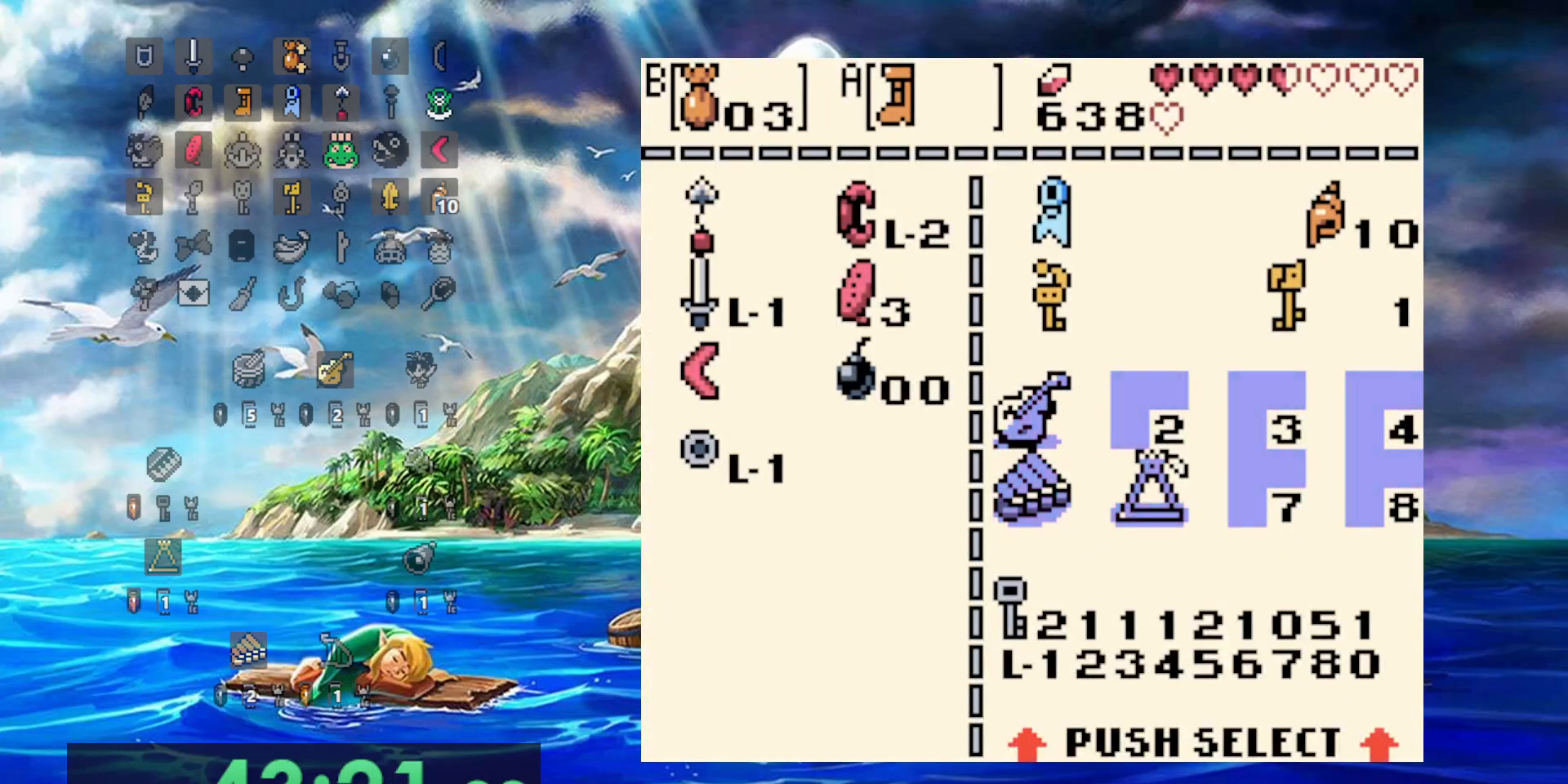
Gameplay with a controller (Nintendo layout); each line is a JSON object with the inputs held at the frame after it. "events" lists button and stick changes between this image and that frame as [ms after this image, input, new state], when the widget could be followed in between. Not read: DPAD_DOWN L3 R3.
{"buttons": [], "events": [[400, "B", "down"], [500, "B", "up"]]}
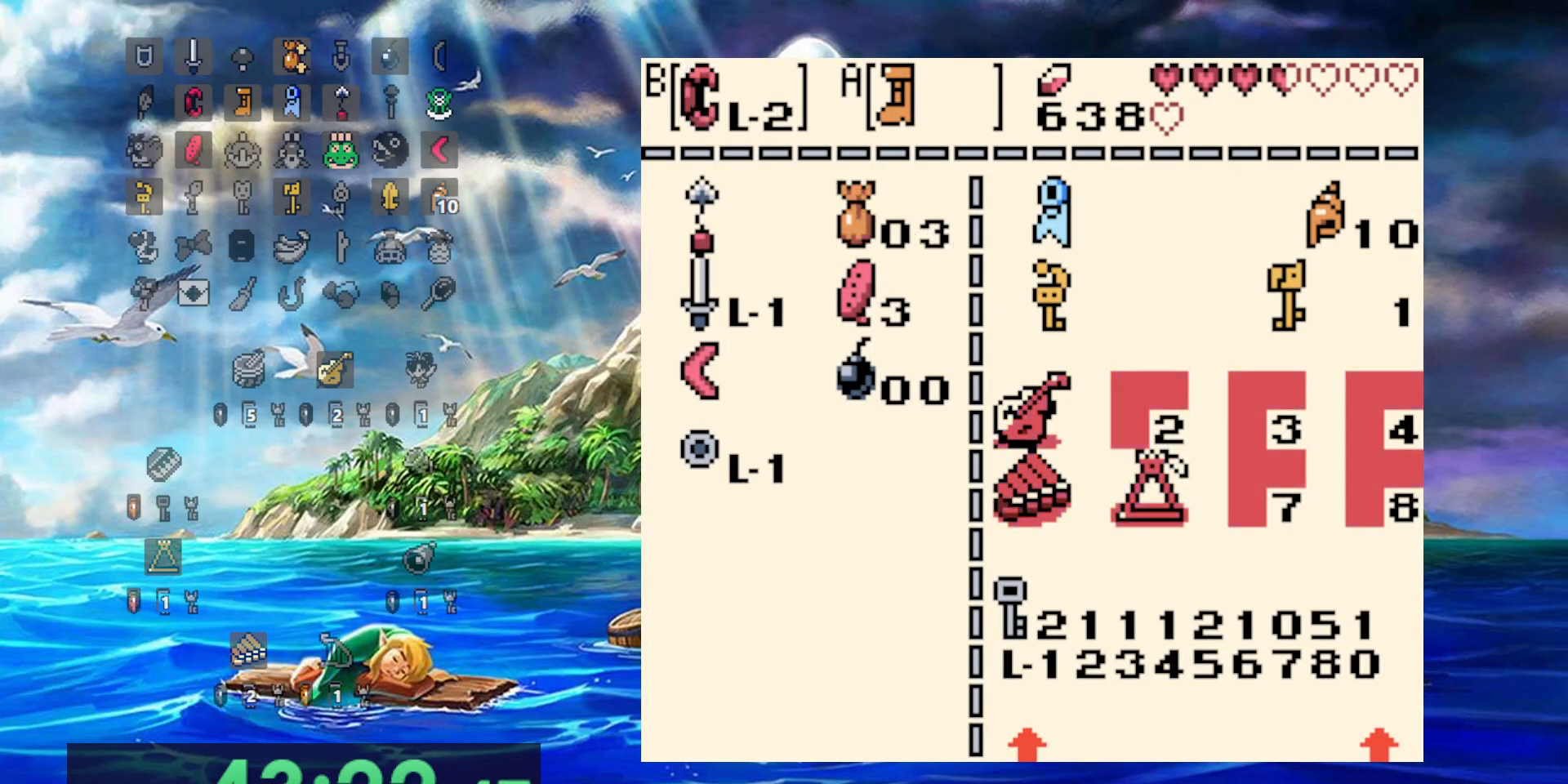
{"buttons": [], "events": []}
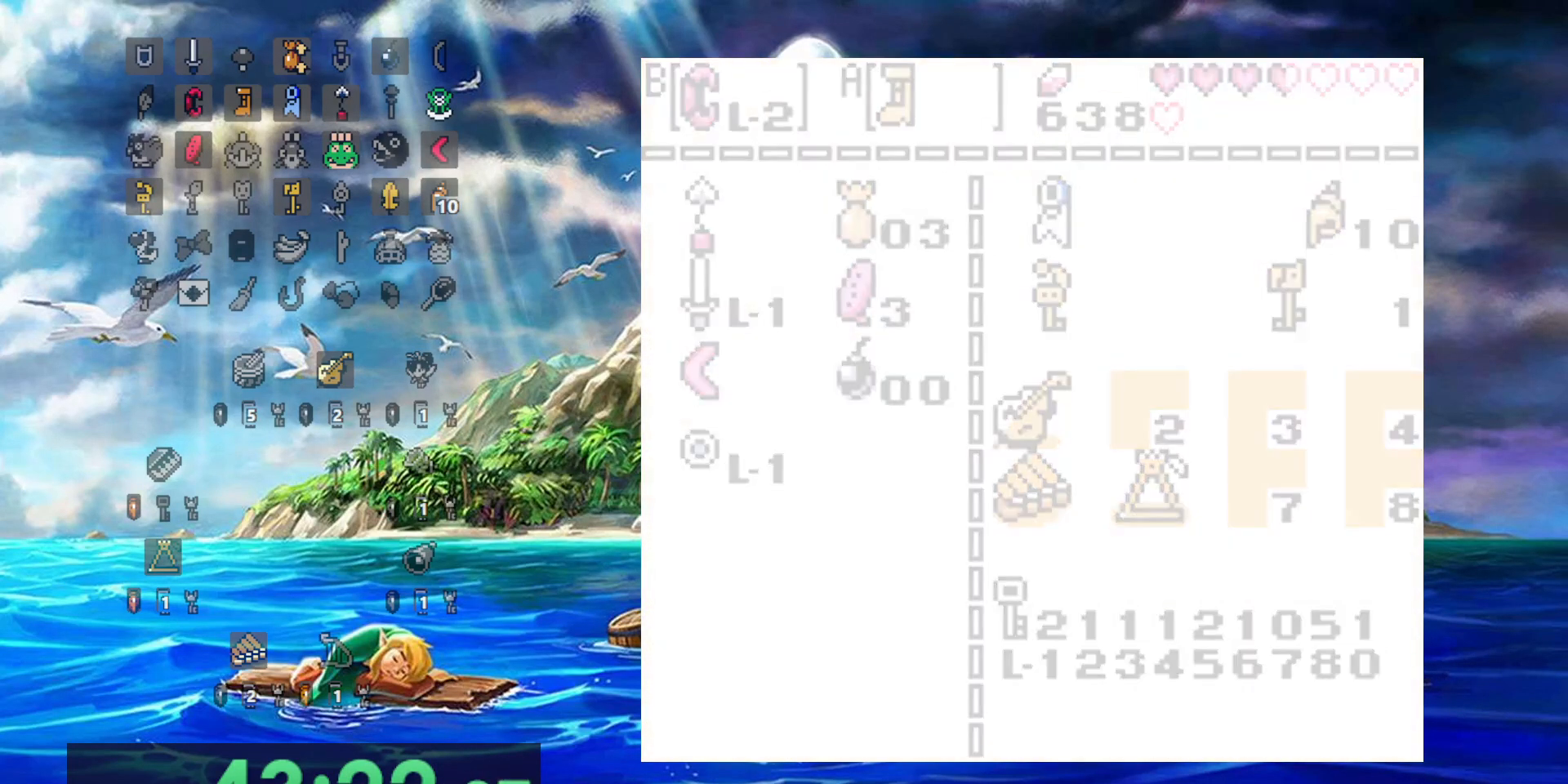
{"buttons": [], "events": []}
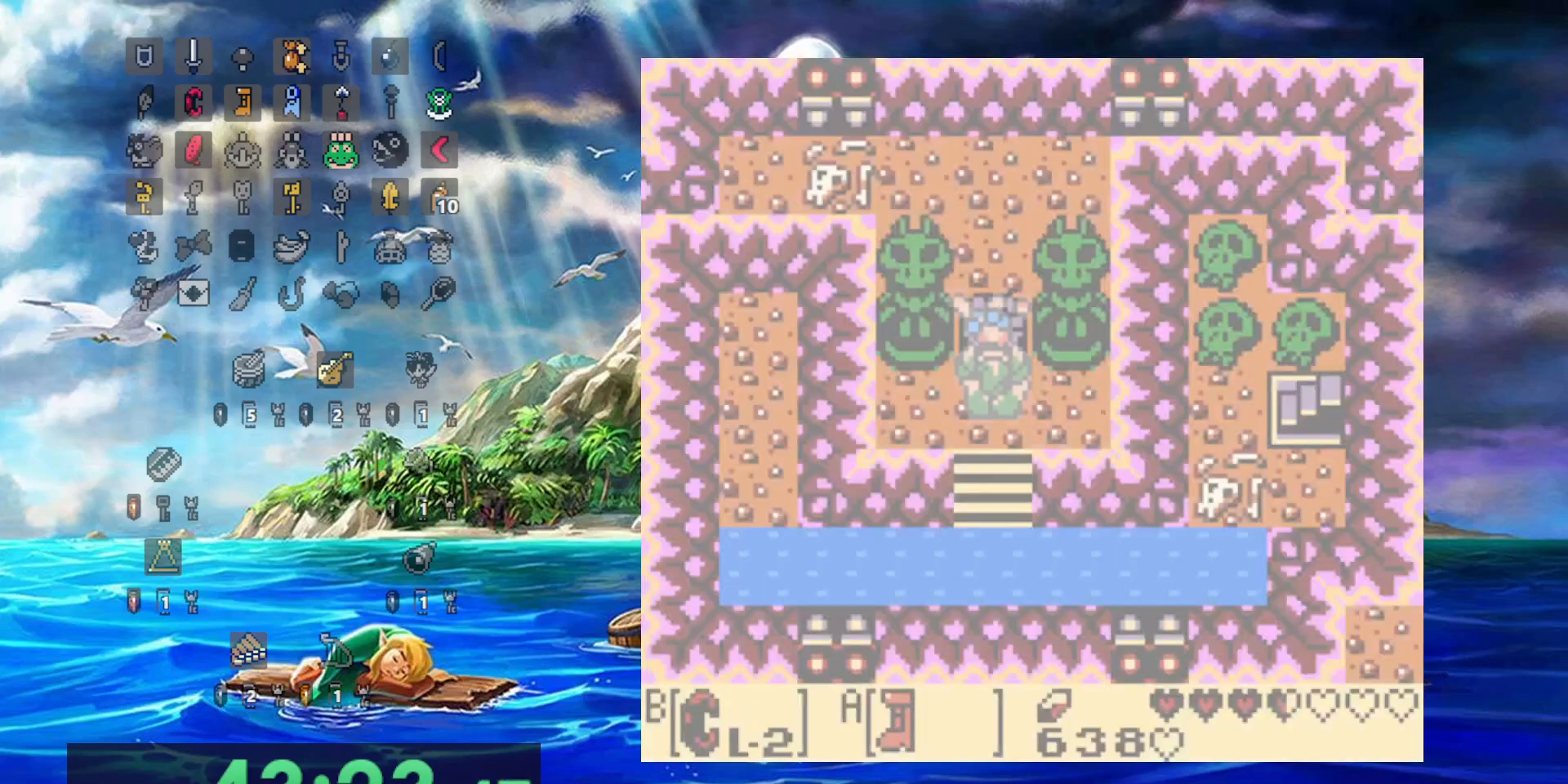
{"buttons": [], "events": []}
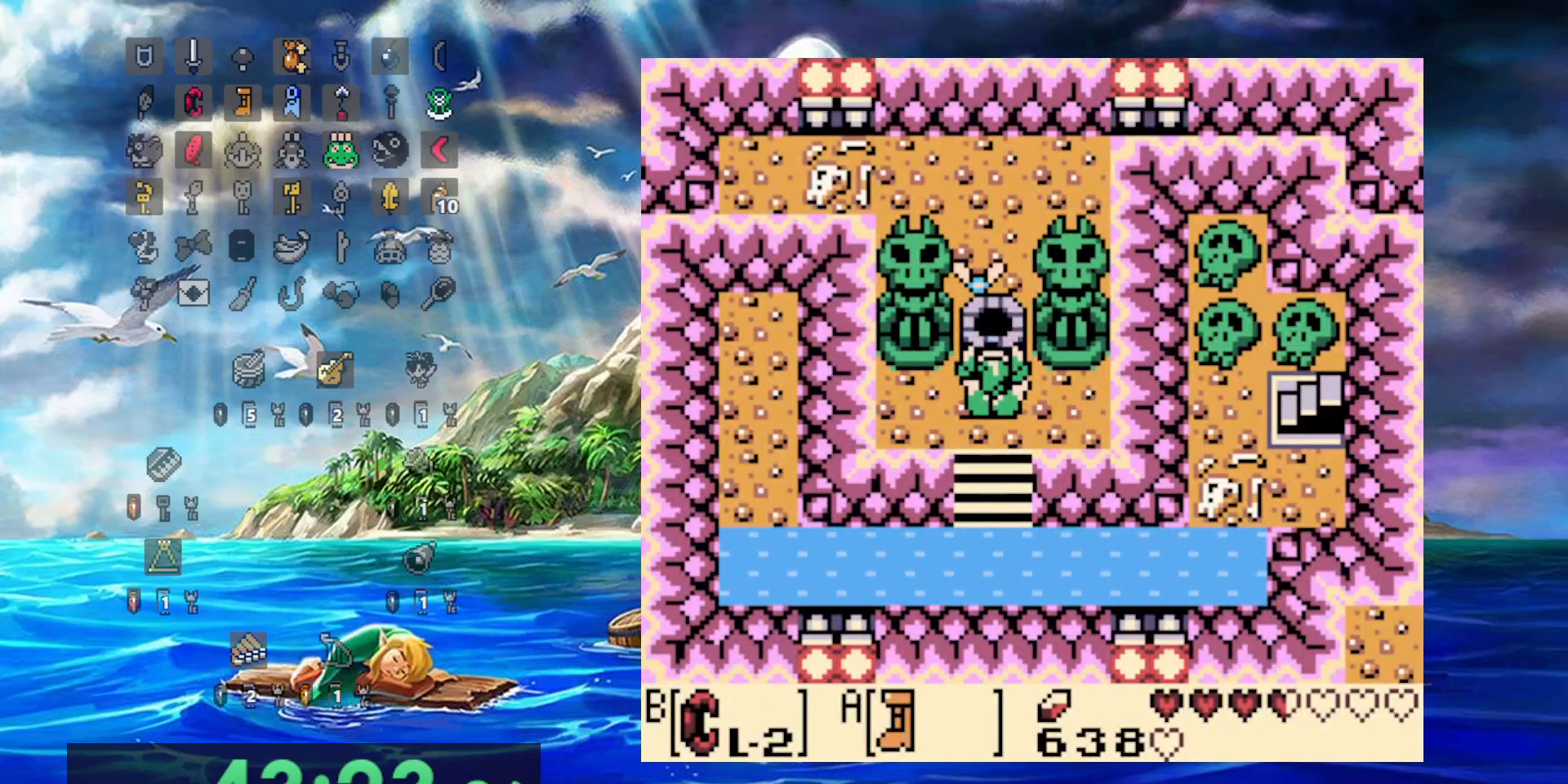
{"buttons": [], "events": []}
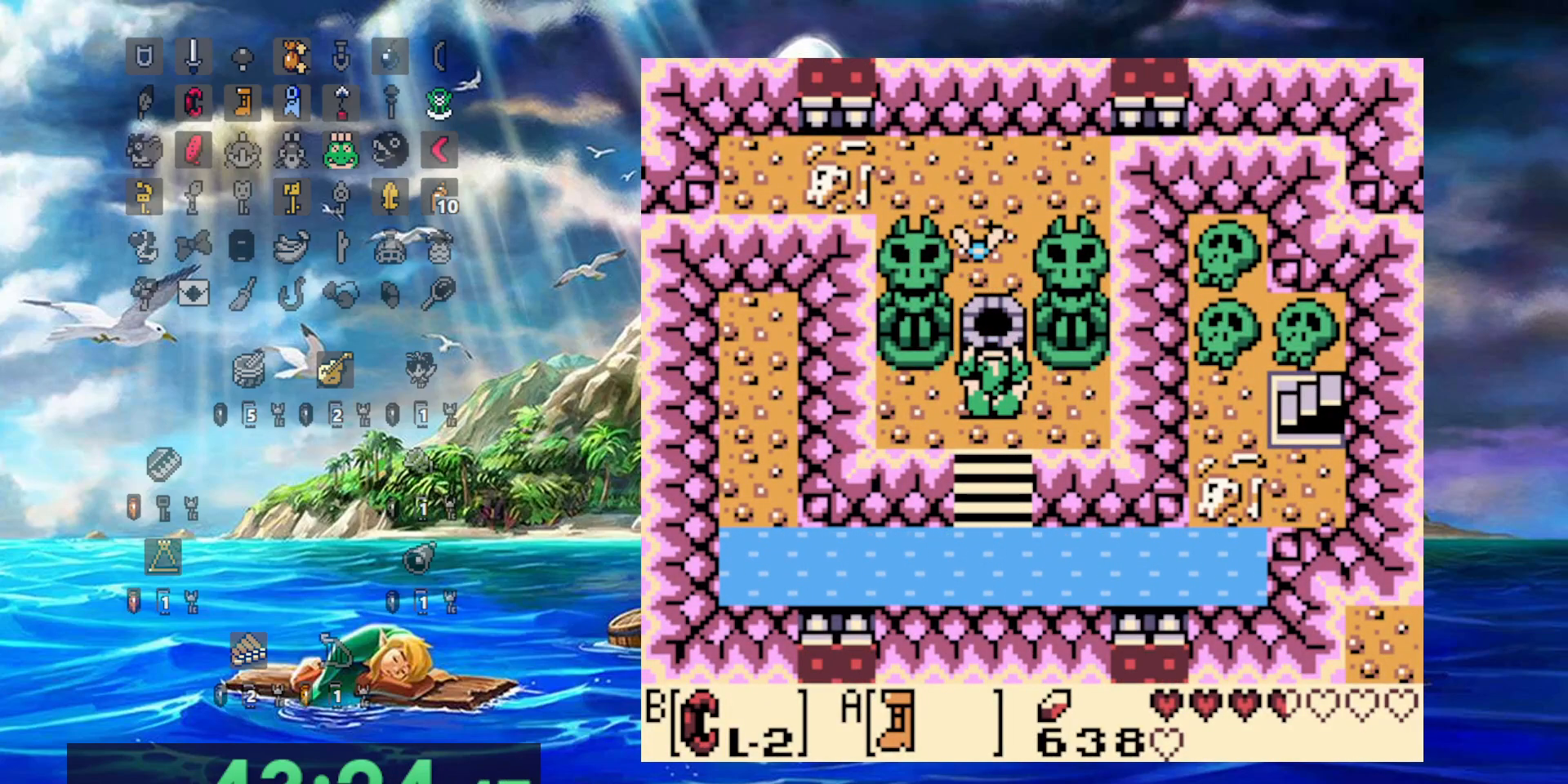
{"buttons": [], "events": []}
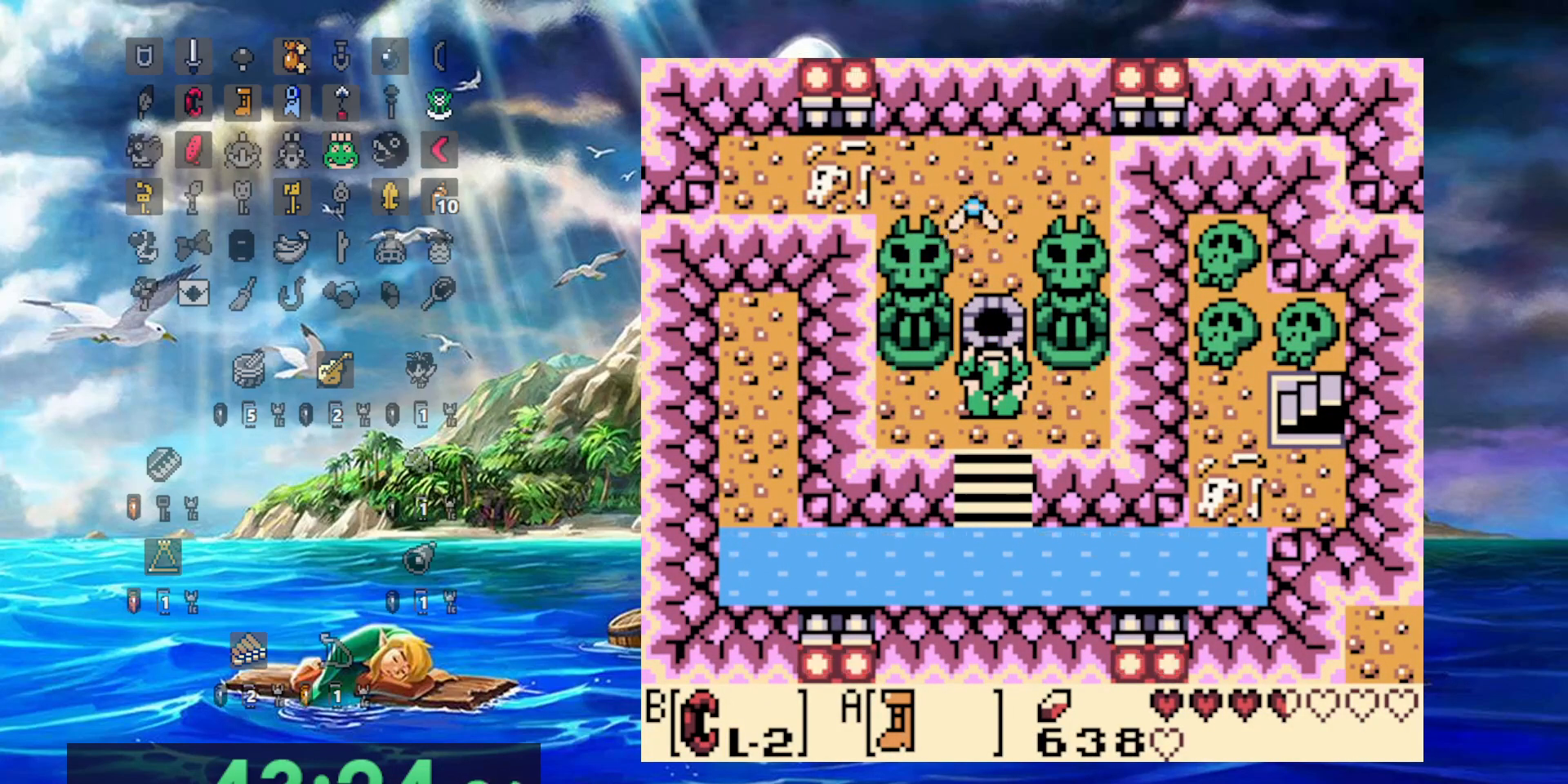
{"buttons": [], "events": []}
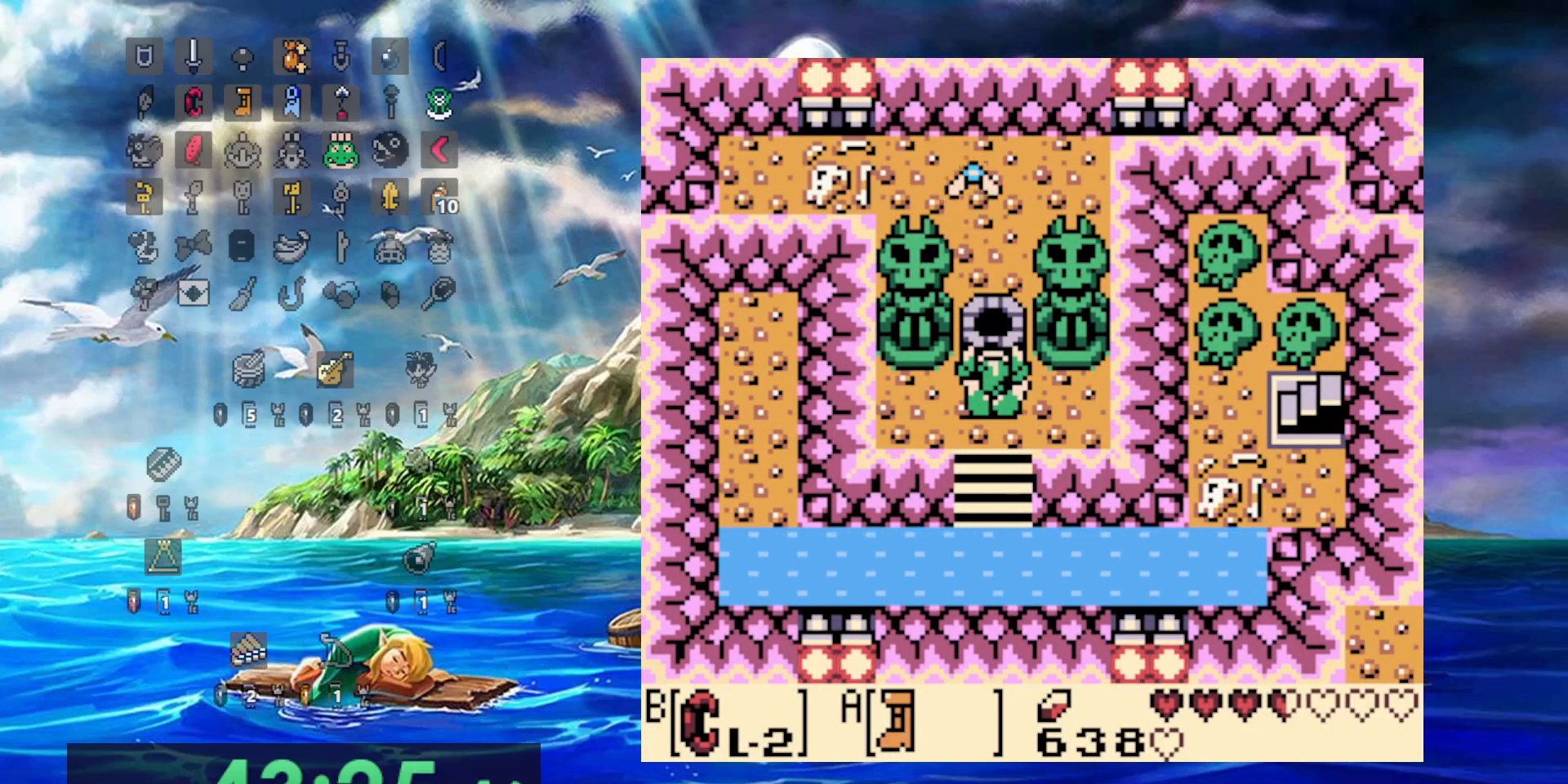
{"buttons": [], "events": []}
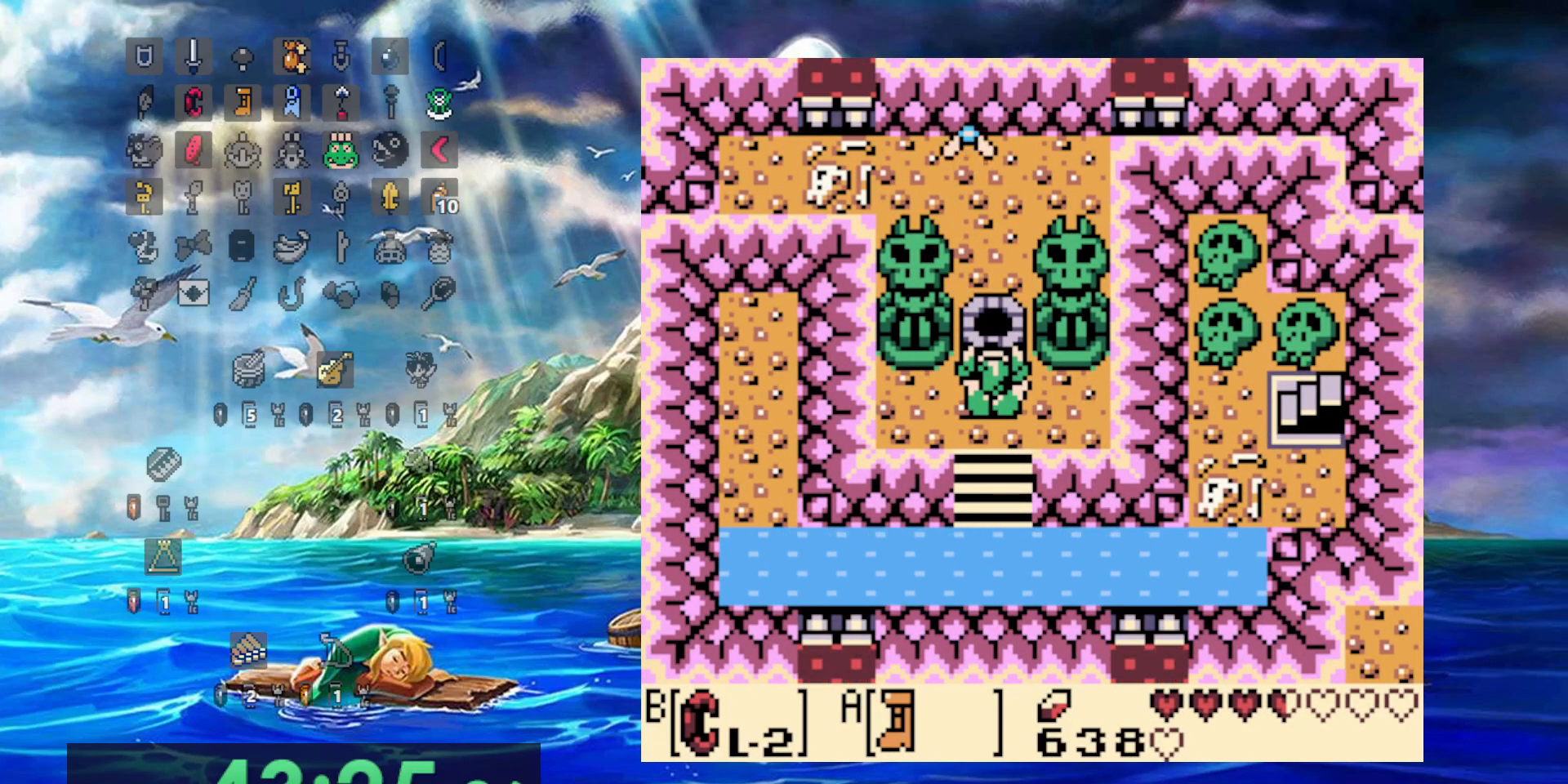
{"buttons": [], "events": []}
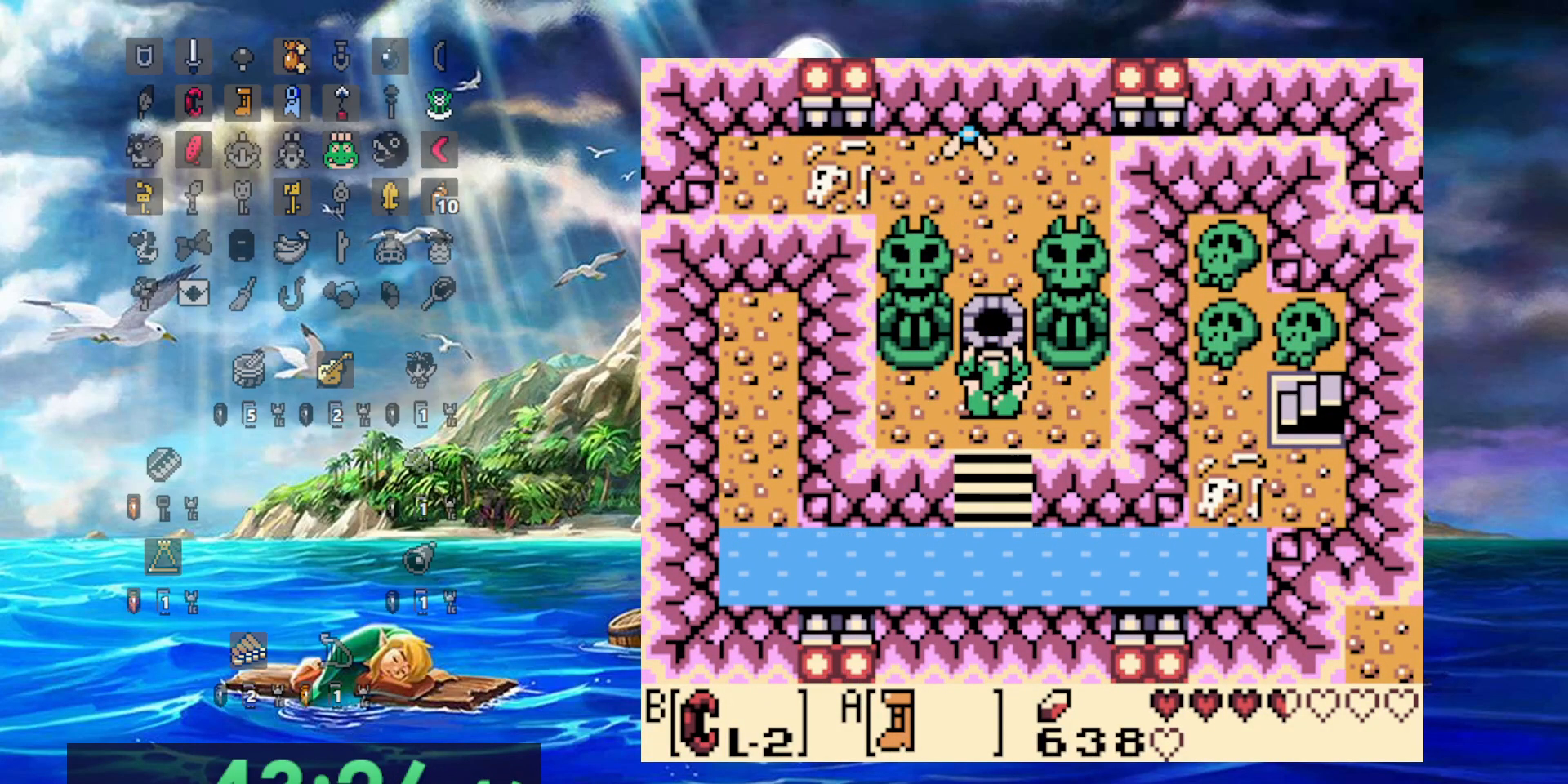
{"buttons": [], "events": []}
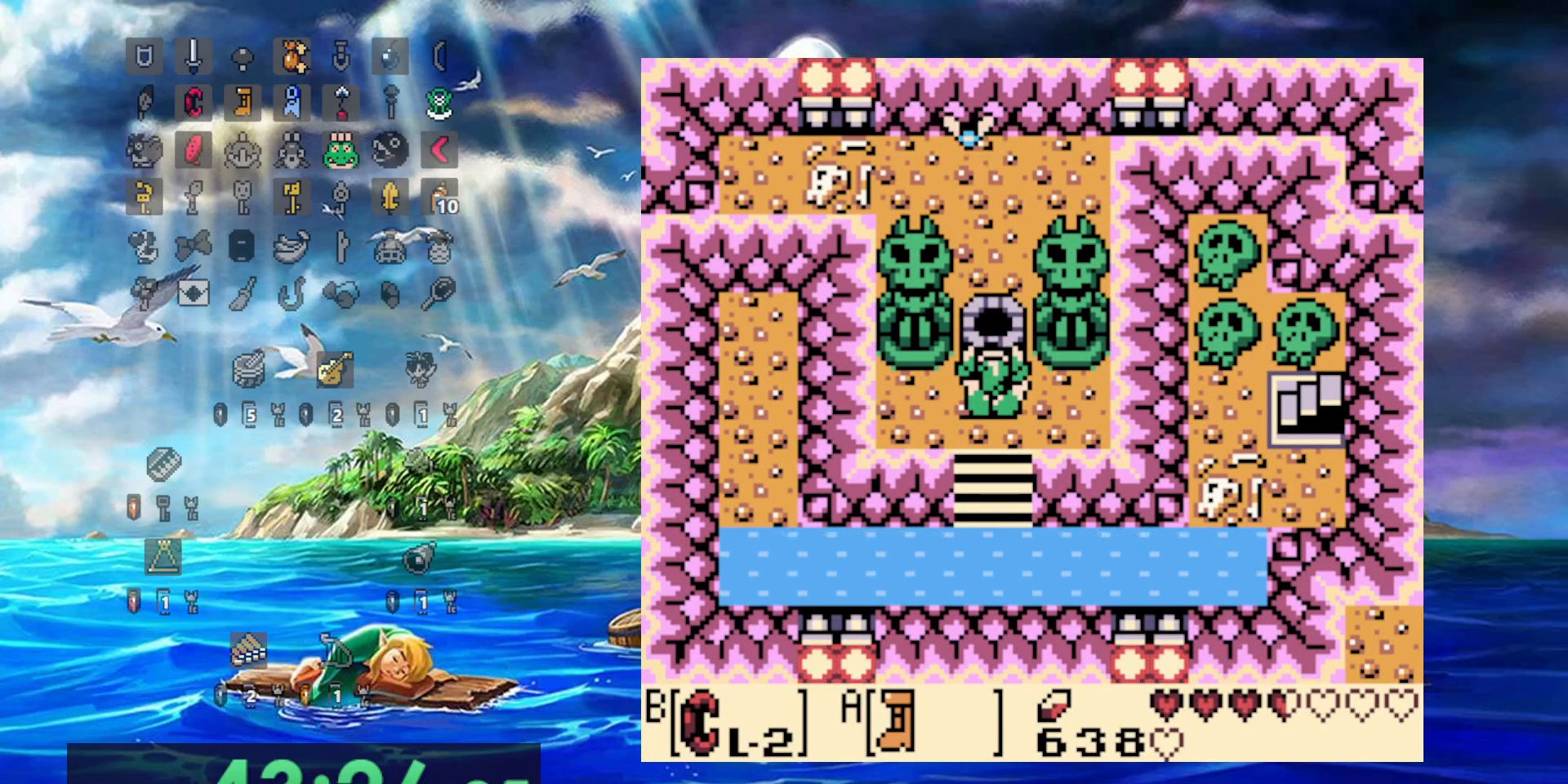
{"buttons": [], "events": []}
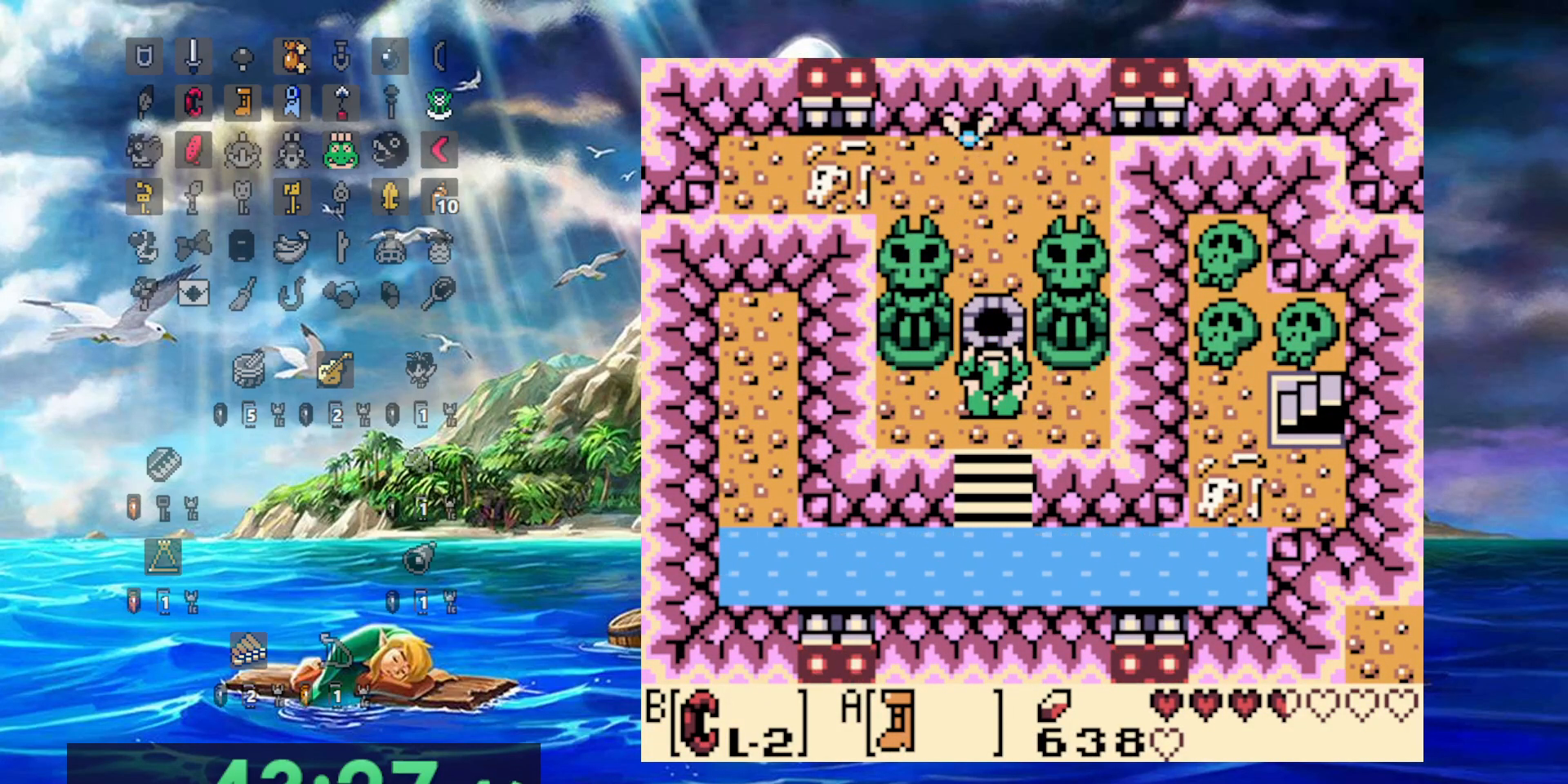
{"buttons": ["B"], "events": [[400, "A", "down"], [450, "B", "down"], [467, "A", "up"]]}
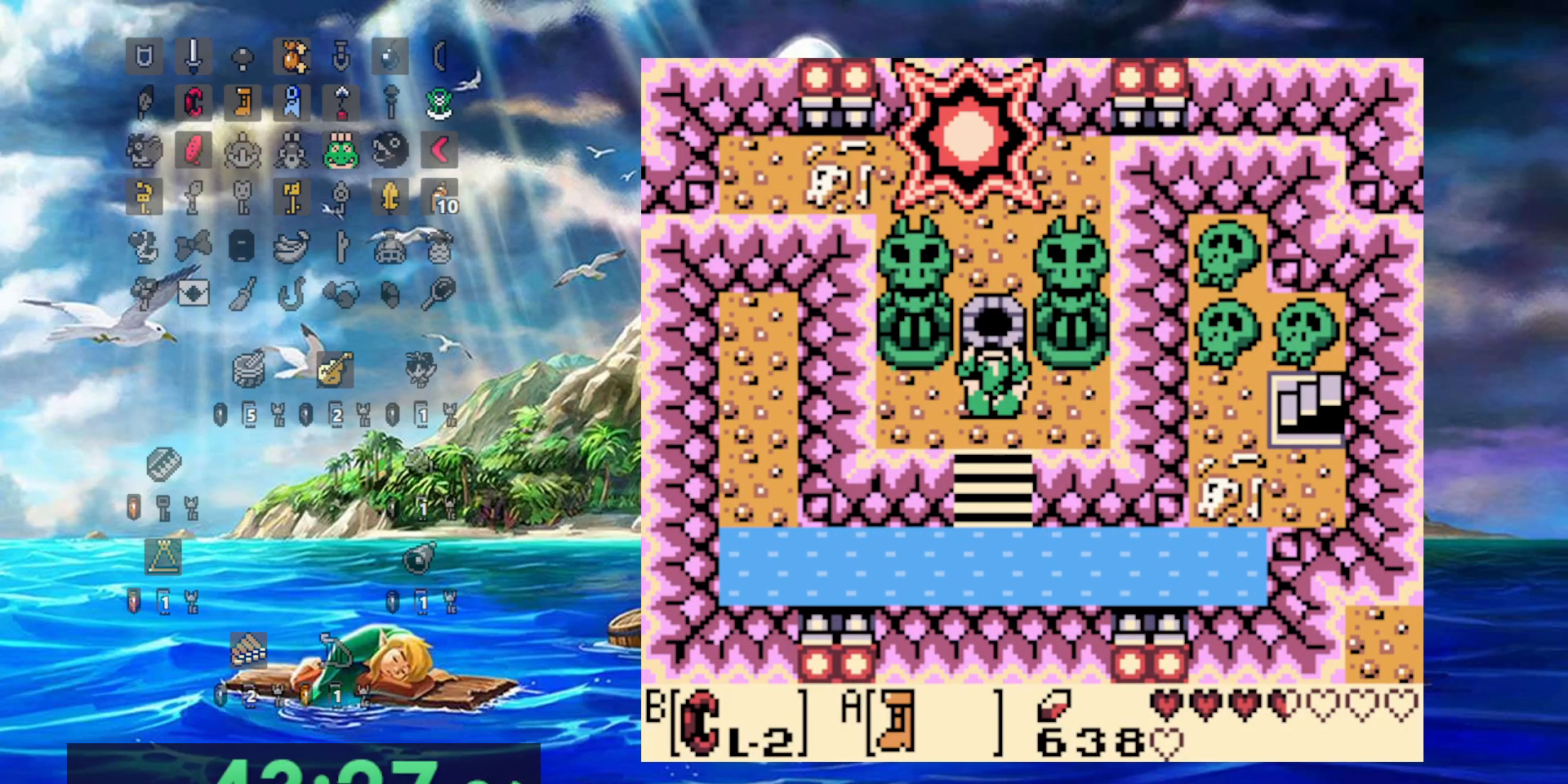
{"buttons": ["A"], "events": [[33, "A", "down"], [33, "B", "up"], [100, "B", "down"], [117, "A", "up"], [183, "A", "down"], [233, "A", "up"], [333, "A", "down"], [333, "B", "up"], [383, "B", "down"], [417, "A", "up"], [500, "A", "down"], [500, "B", "up"]]}
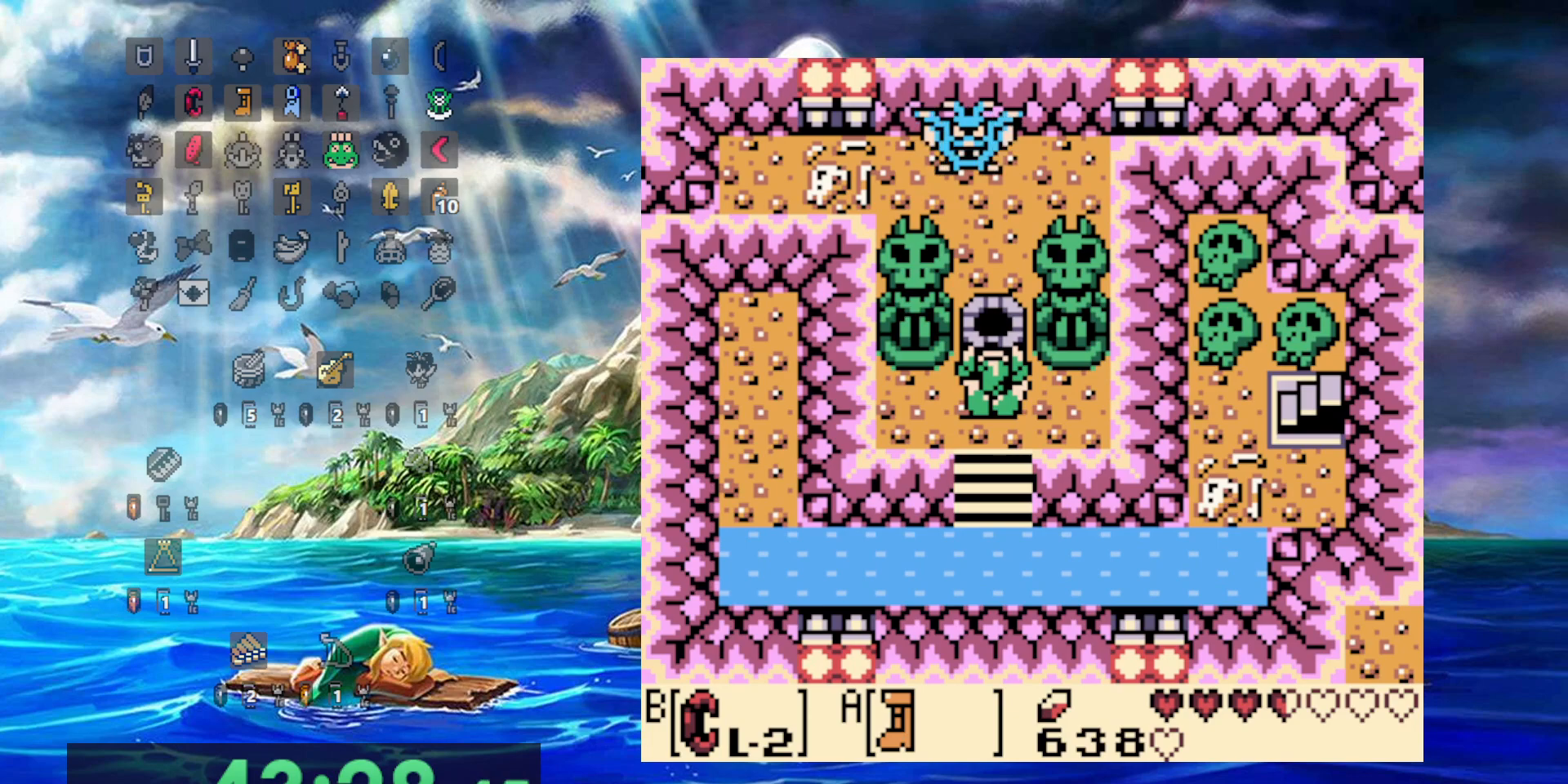
{"buttons": ["A"], "events": [[50, "A", "up"], [50, "B", "down"], [100, "A", "down"], [100, "B", "up"], [183, "B", "down"], [217, "A", "up"], [267, "A", "down"], [267, "B", "up"], [383, "A", "up"], [383, "B", "down"], [433, "A", "down"], [433, "B", "up"]]}
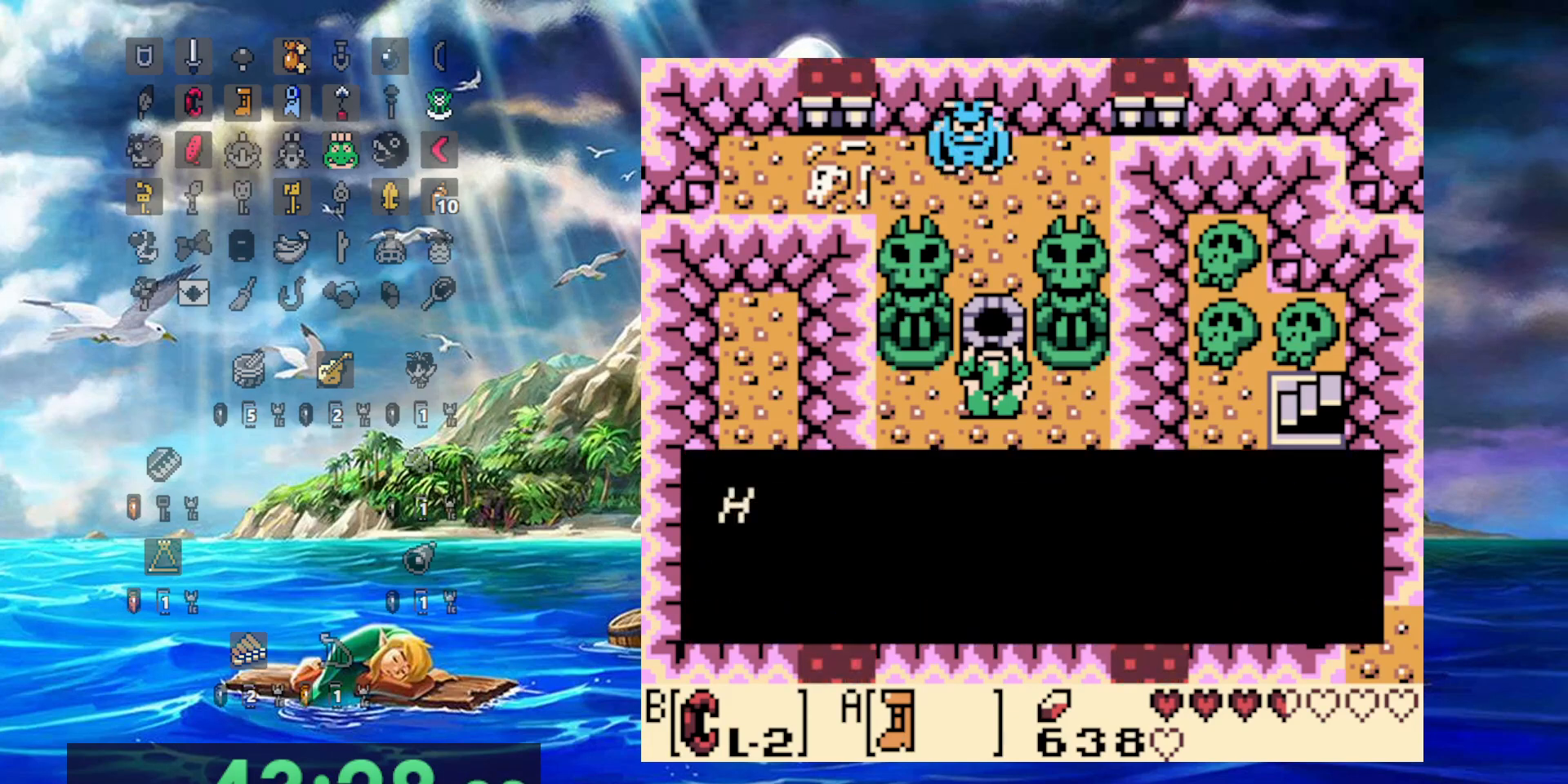
{"buttons": ["B"], "events": [[33, "A", "up"], [33, "B", "down"], [100, "A", "down"], [100, "B", "up"], [183, "A", "up"], [183, "B", "down"], [267, "A", "down"], [267, "B", "up"], [350, "A", "up"], [350, "B", "down"], [417, "A", "down"], [417, "B", "up"], [483, "B", "down"], [500, "A", "up"]]}
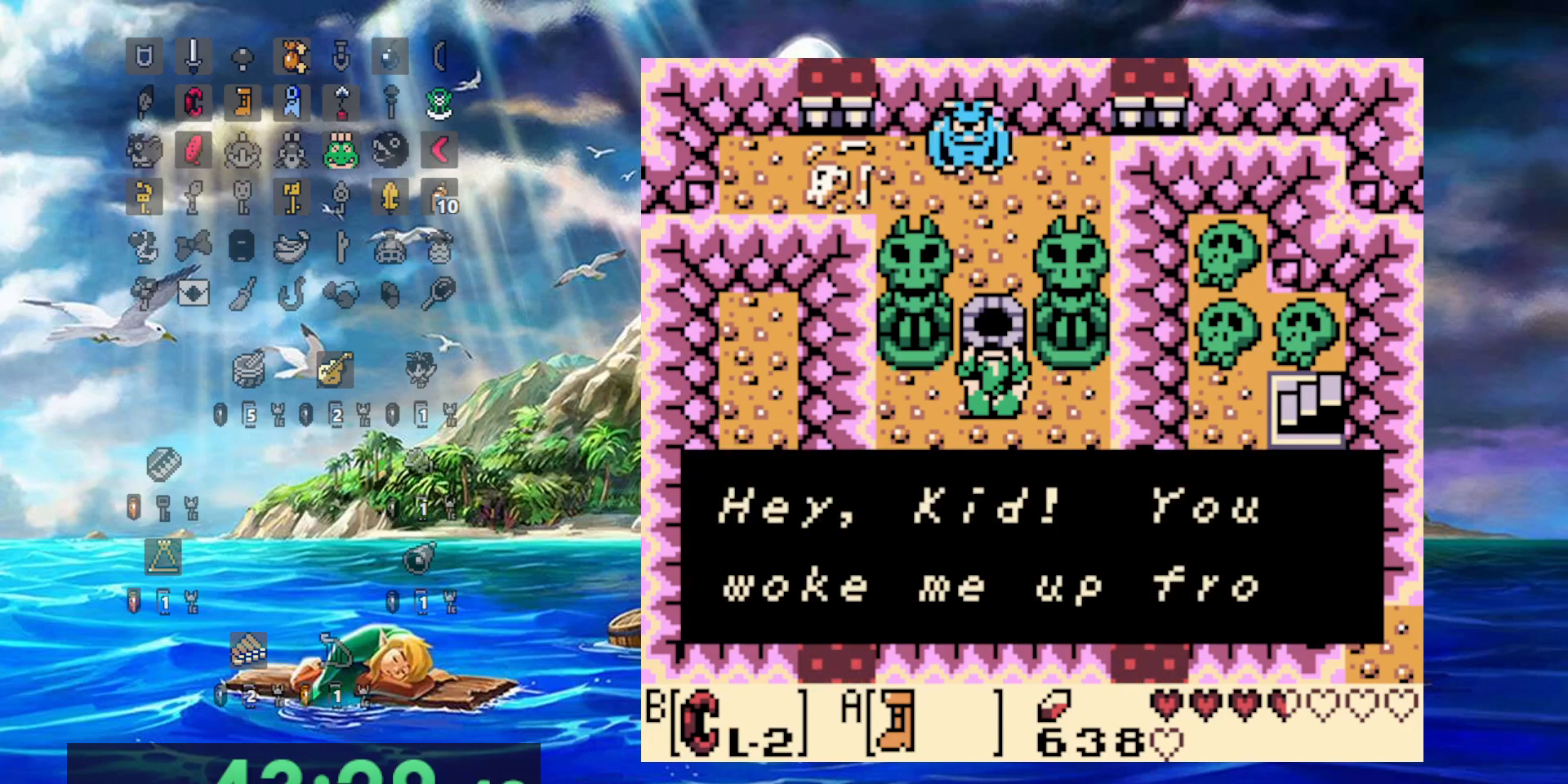
{"buttons": ["A"], "events": [[50, "A", "down"], [50, "B", "up"], [100, "B", "down"], [133, "A", "up"], [200, "A", "down"], [200, "B", "up"], [250, "B", "down"], [283, "A", "up"], [333, "A", "down"], [333, "B", "up"], [400, "A", "up"], [400, "B", "down"], [467, "A", "down"], [467, "B", "up"]]}
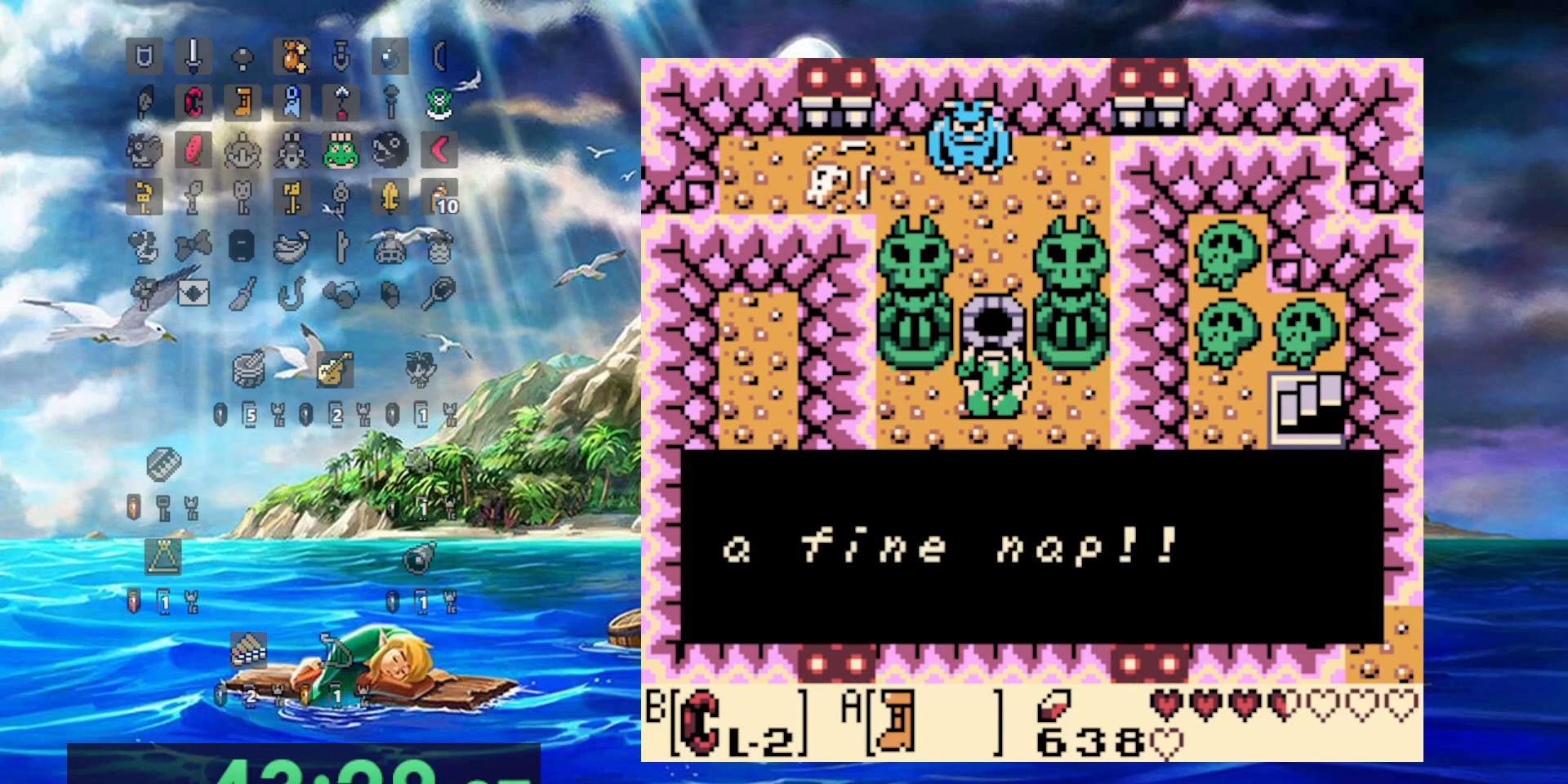
{"buttons": ["A"], "events": [[67, "A", "up"], [67, "B", "down"], [150, "B", "up"], [167, "A", "down"], [217, "A", "up"], [217, "B", "down"], [300, "A", "down"], [300, "B", "up"], [367, "A", "up"], [367, "B", "down"], [450, "A", "down"], [450, "B", "up"]]}
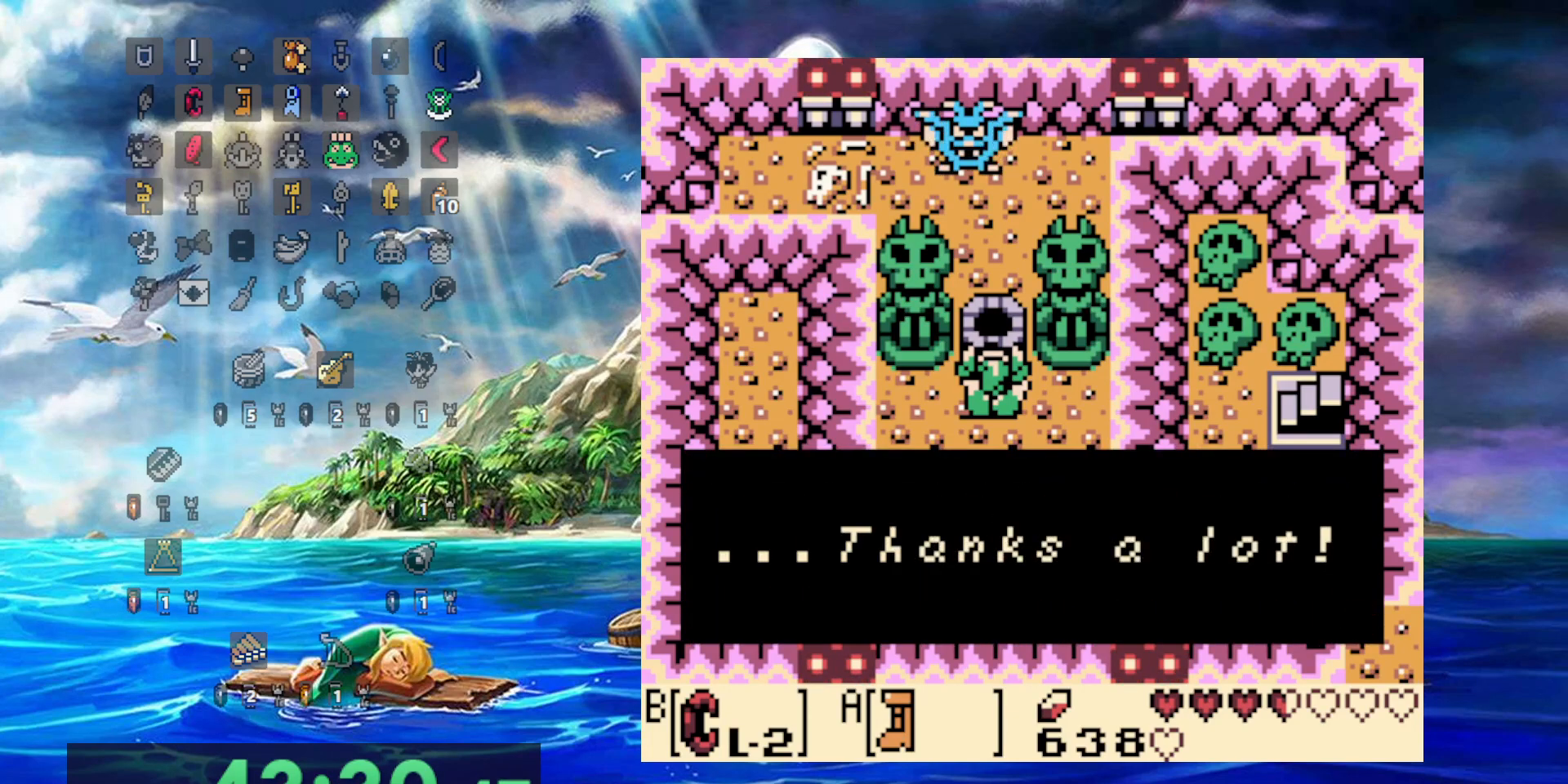
{"buttons": ["A"], "events": [[33, "B", "down"], [50, "A", "up"], [117, "B", "up"], [133, "A", "down"], [200, "A", "up"], [200, "B", "down"], [283, "A", "down"], [283, "B", "up"], [367, "B", "down"], [383, "A", "up"], [450, "A", "down"], [467, "B", "up"]]}
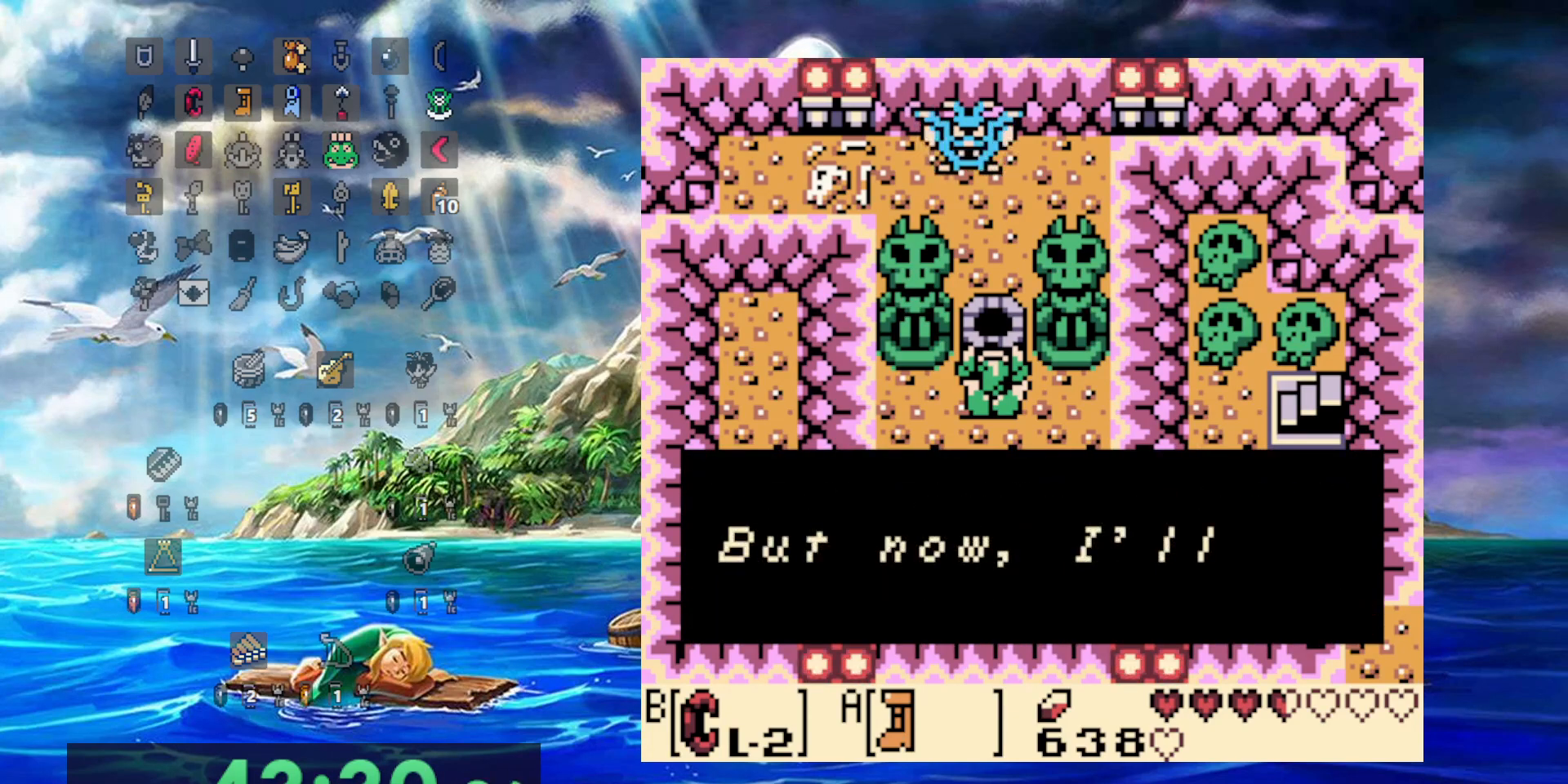
{"buttons": ["A"], "events": [[17, "A", "up"], [17, "B", "down"], [117, "A", "down"], [117, "B", "up"], [200, "A", "up"], [200, "B", "down"], [300, "A", "down"], [300, "B", "up"], [350, "A", "up"], [350, "B", "down"], [483, "A", "down"], [483, "B", "up"]]}
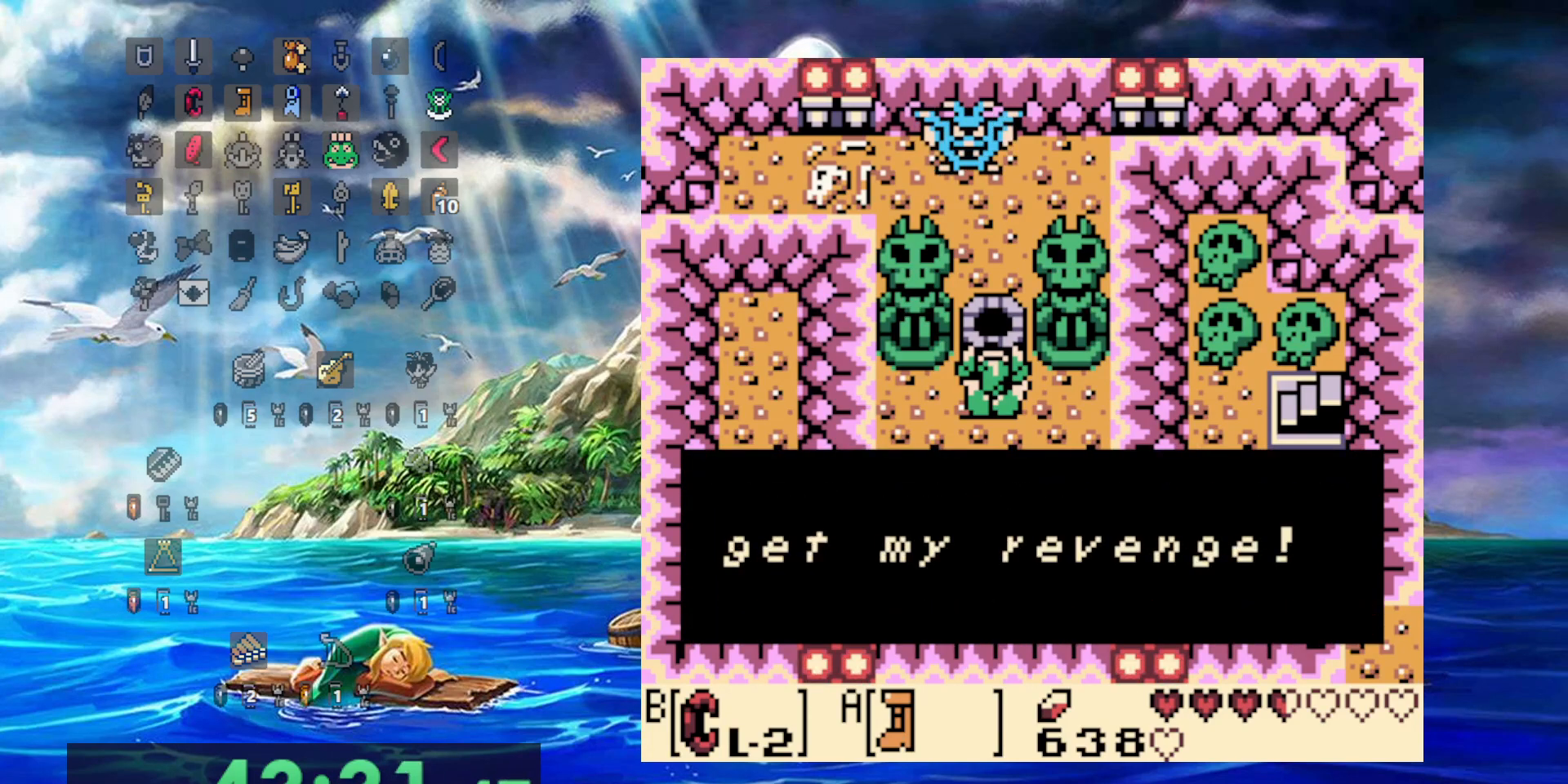
{"buttons": [], "events": [[50, "A", "up"], [50, "B", "down"], [150, "A", "down"], [150, "B", "up"], [233, "A", "up"], [233, "B", "down"], [350, "A", "down"], [350, "B", "up"], [450, "A", "up"]]}
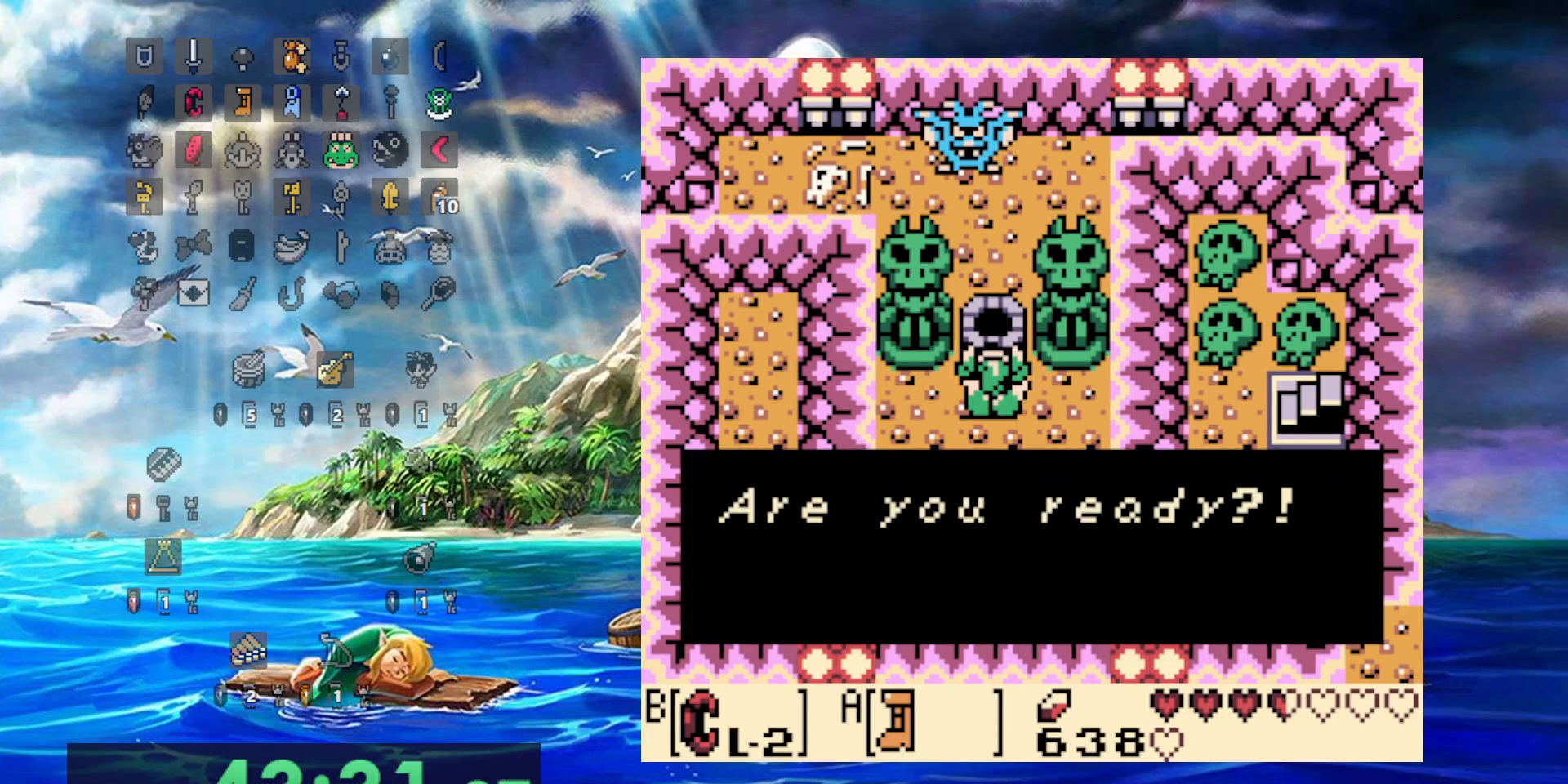
{"buttons": ["A"], "events": [[267, "A", "down"]]}
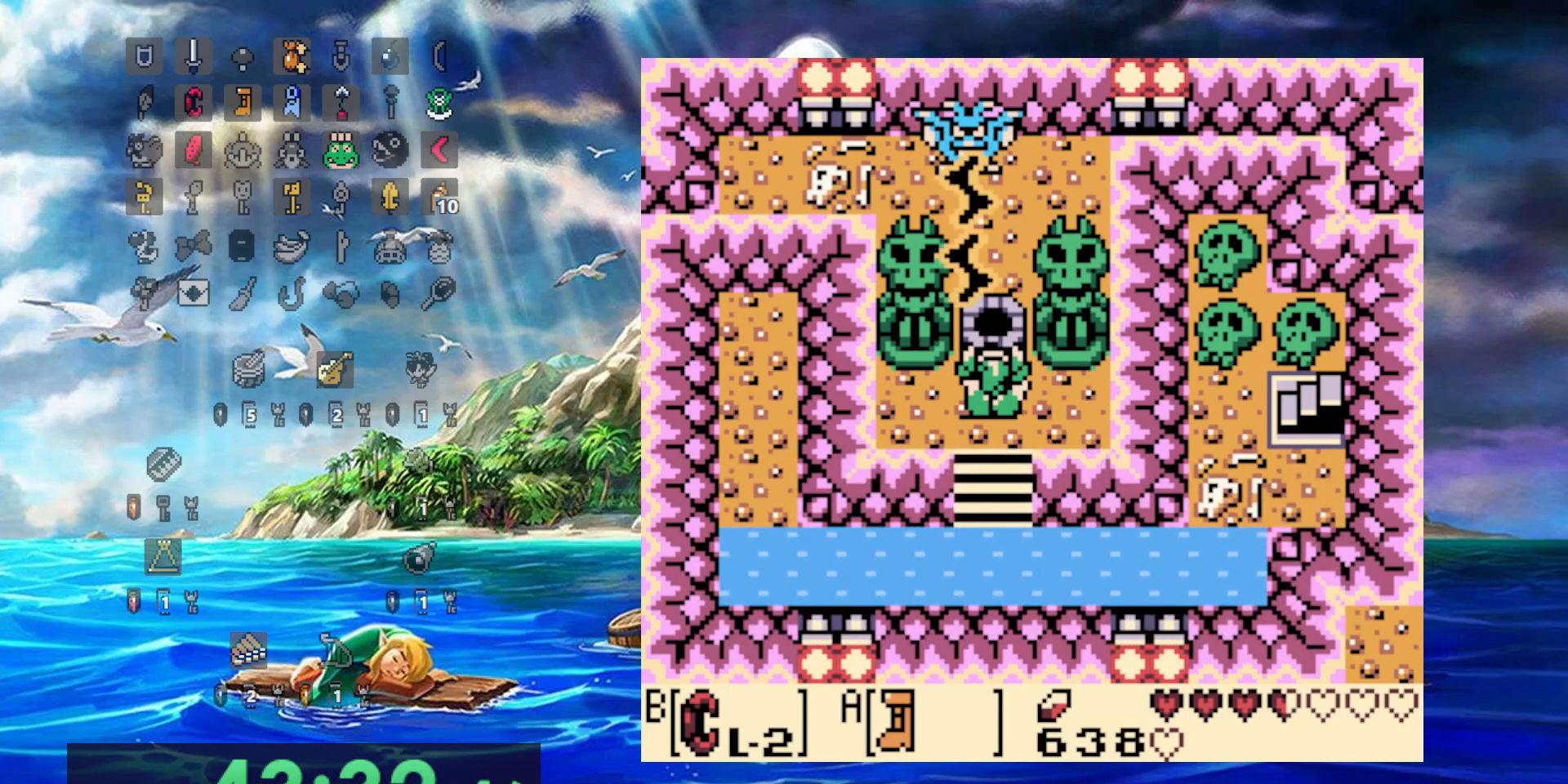
{"buttons": [], "events": [[117, "A", "up"]]}
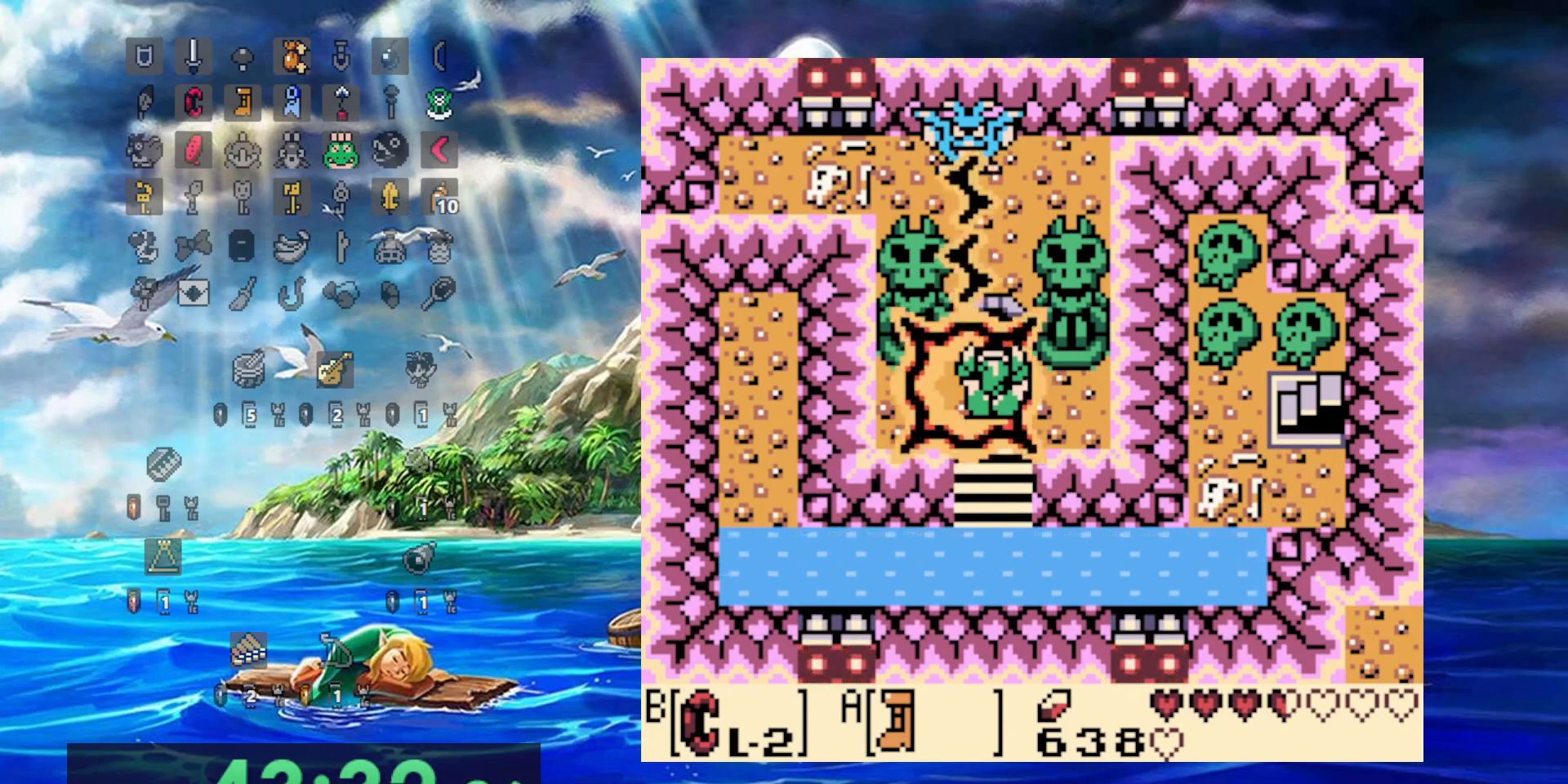
{"buttons": [], "events": []}
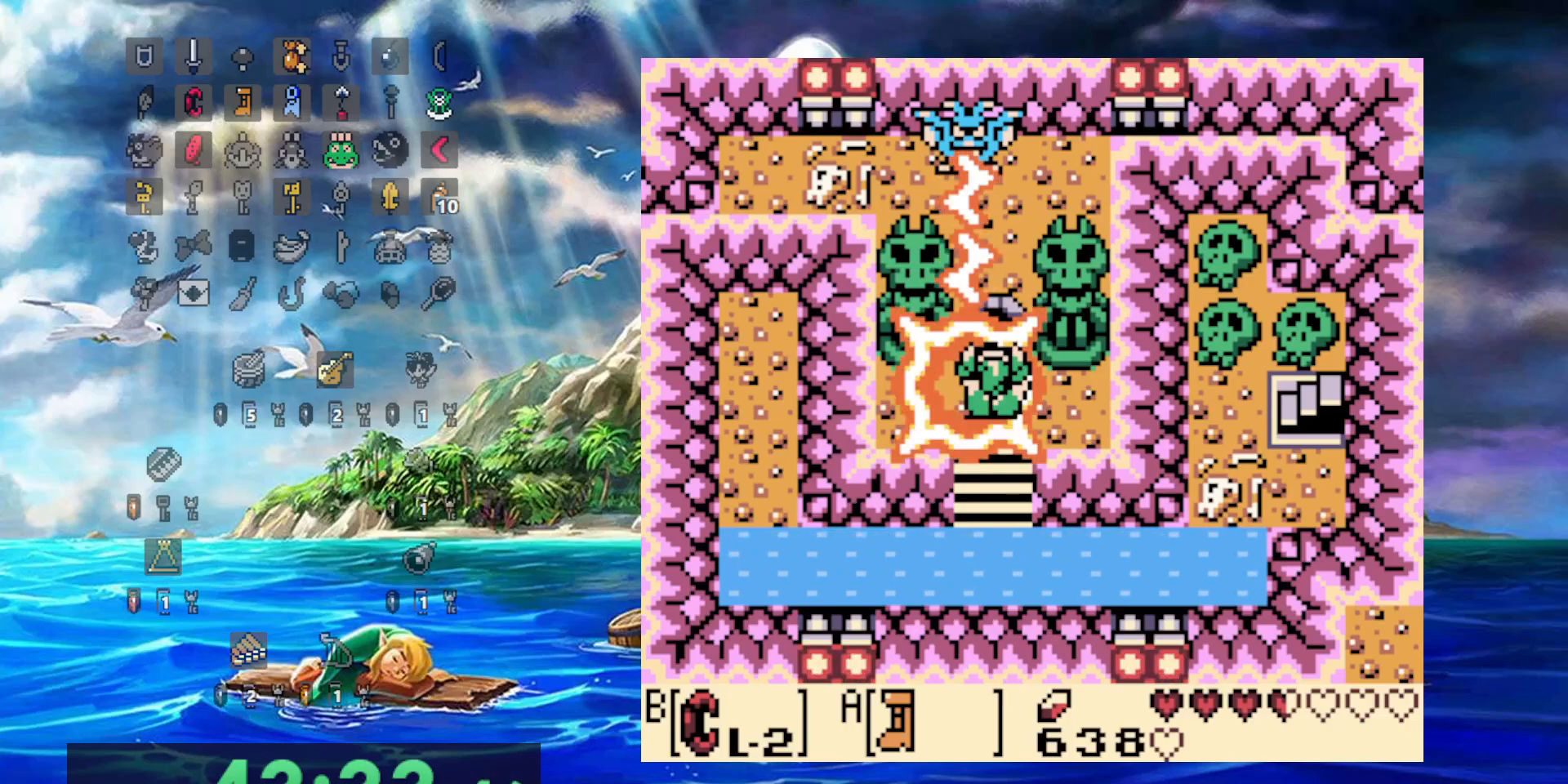
{"buttons": ["DPAD_RIGHT"], "events": [[450, "DPAD_RIGHT", "down"]]}
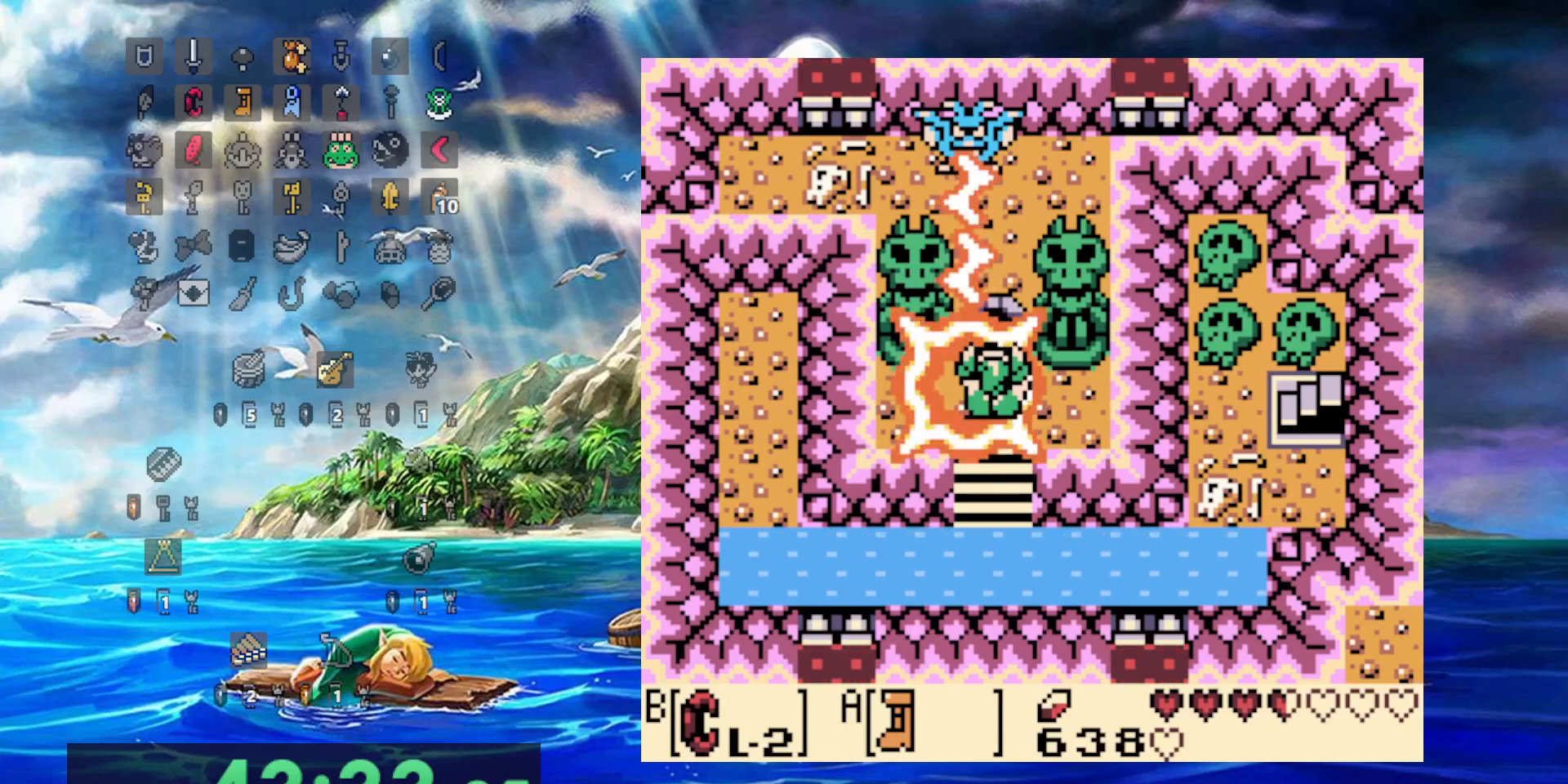
{"buttons": ["DPAD_RIGHT"], "events": []}
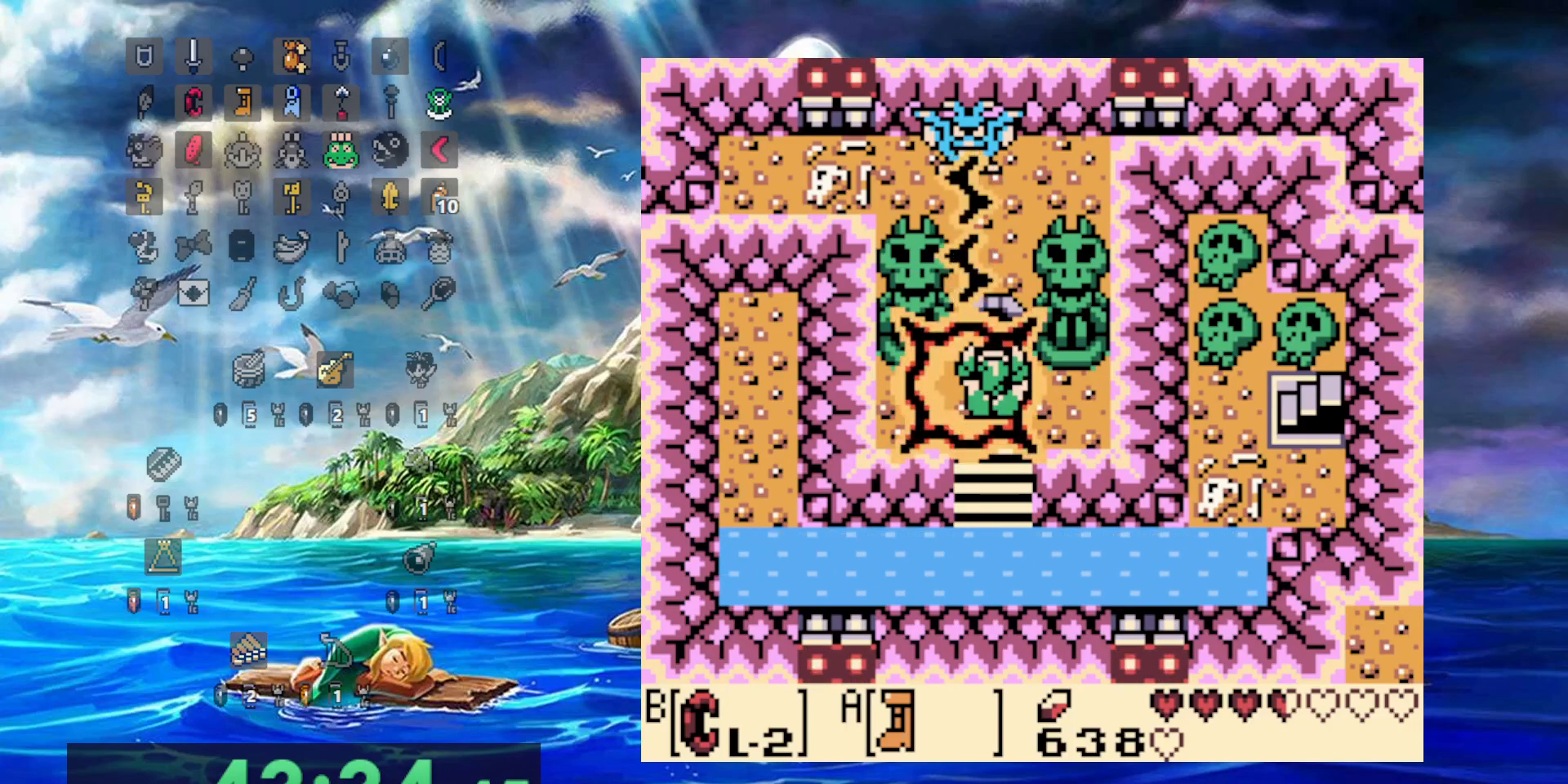
{"buttons": ["A"], "events": [[83, "DPAD_RIGHT", "up"], [133, "A", "down"]]}
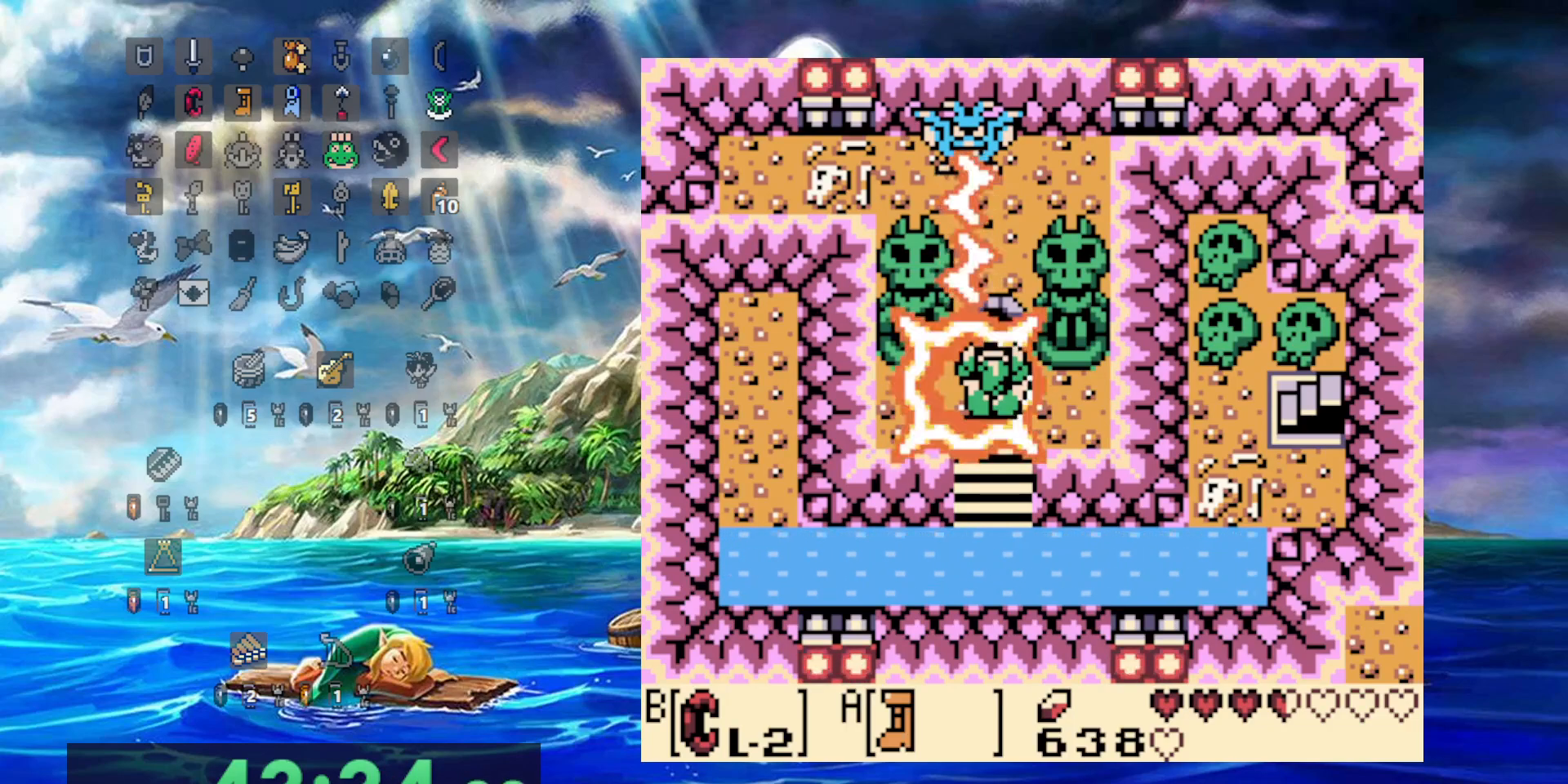
{"buttons": ["A"], "events": []}
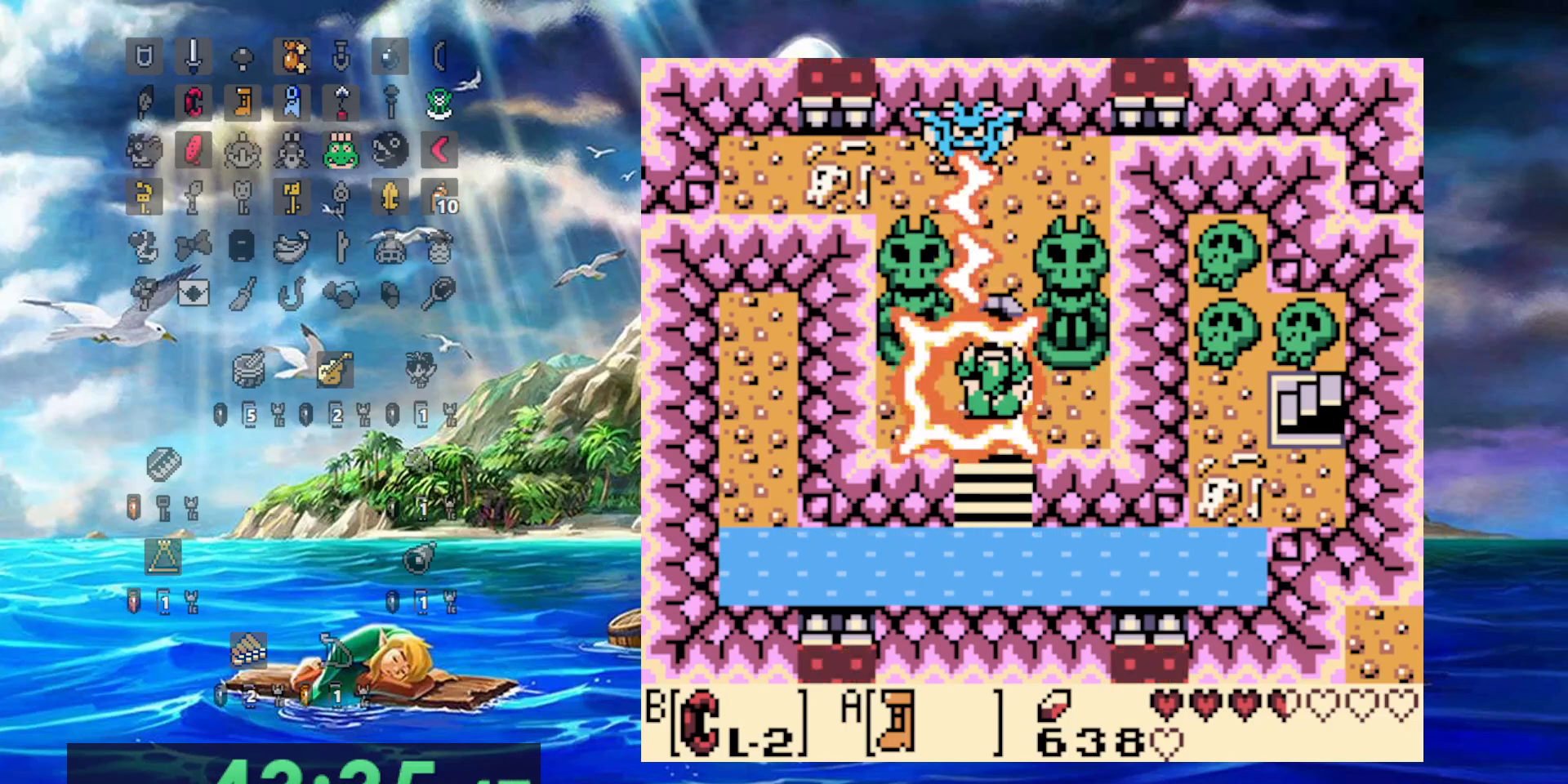
{"buttons": ["DPAD_RIGHT"], "events": [[233, "DPAD_RIGHT", "down"], [300, "A", "up"]]}
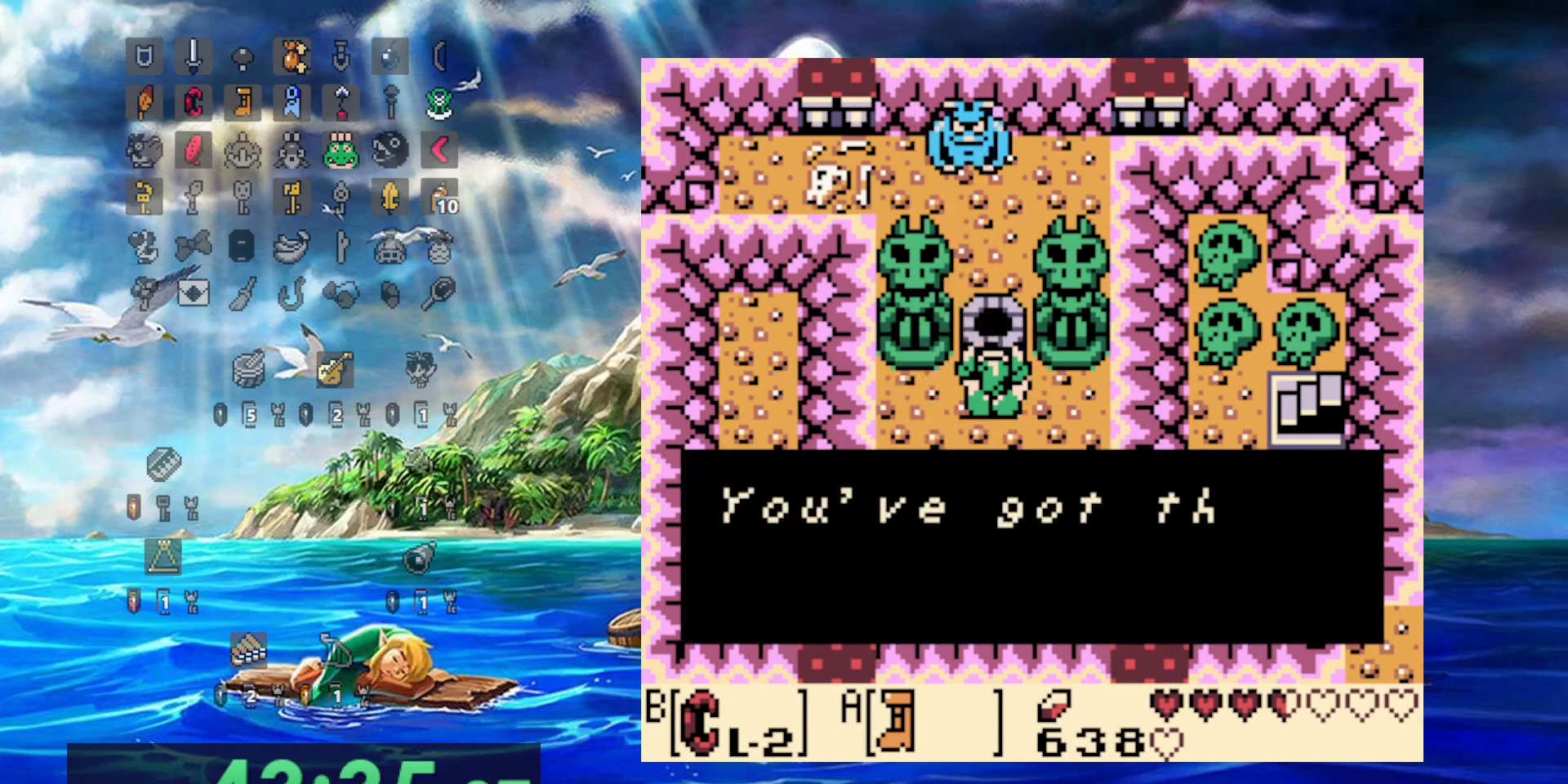
{"buttons": ["A", "DPAD_RIGHT"], "events": [[350, "A", "down"]]}
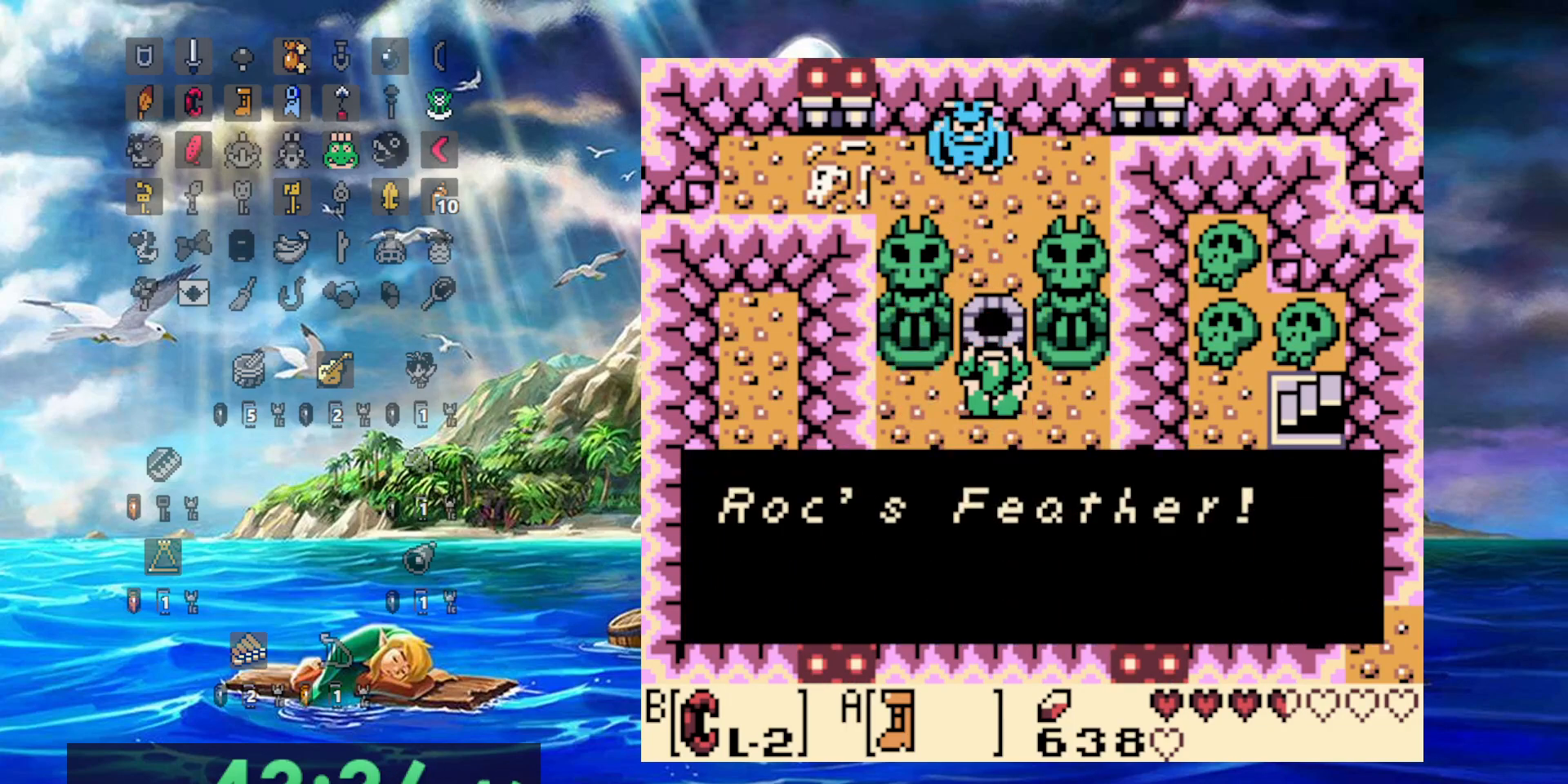
{"buttons": ["A", "DPAD_RIGHT"], "events": [[200, "A", "up"], [350, "A", "down"]]}
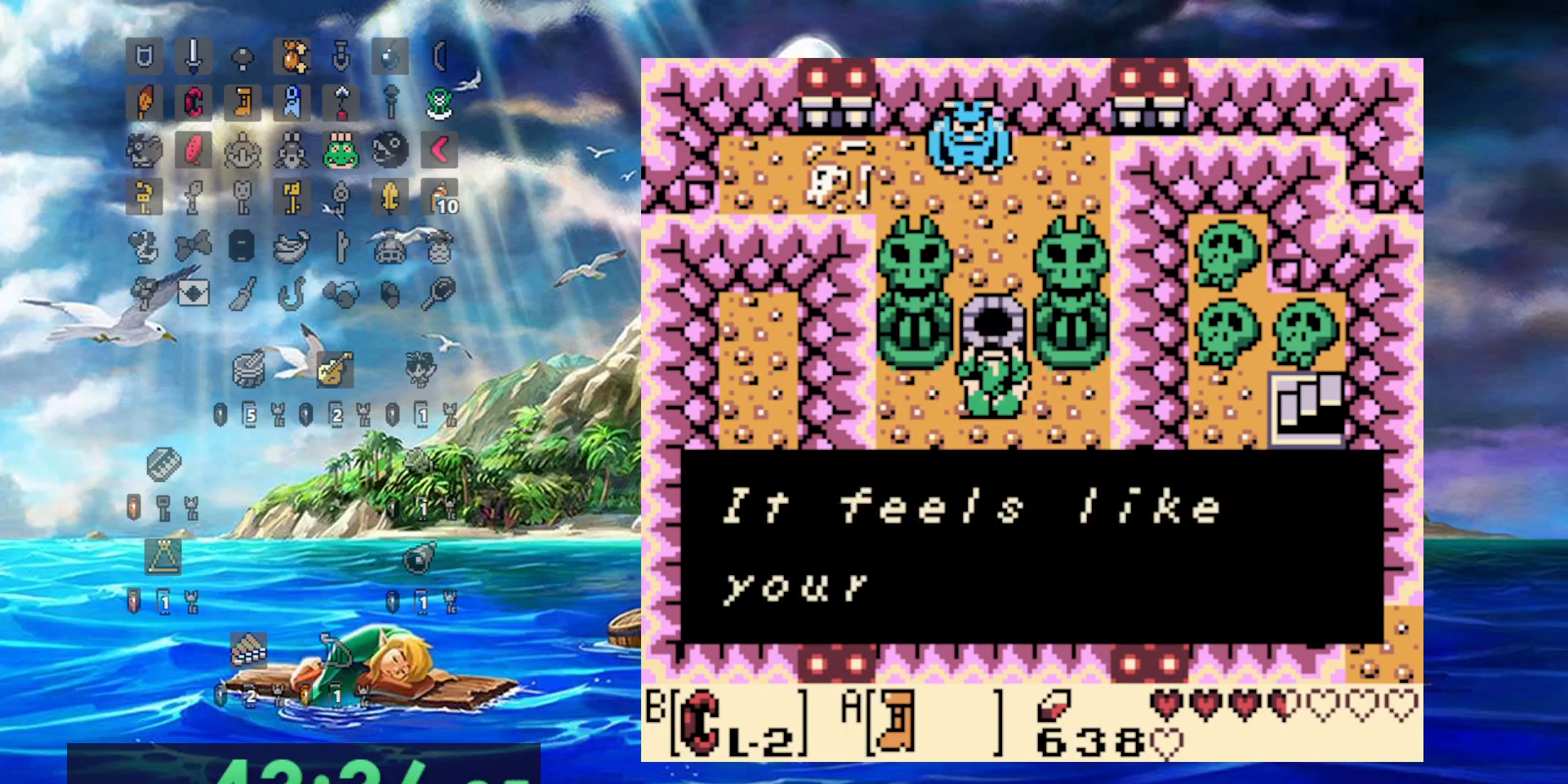
{"buttons": ["A"], "events": [[117, "A", "up"], [150, "DPAD_RIGHT", "up"], [317, "A", "down"]]}